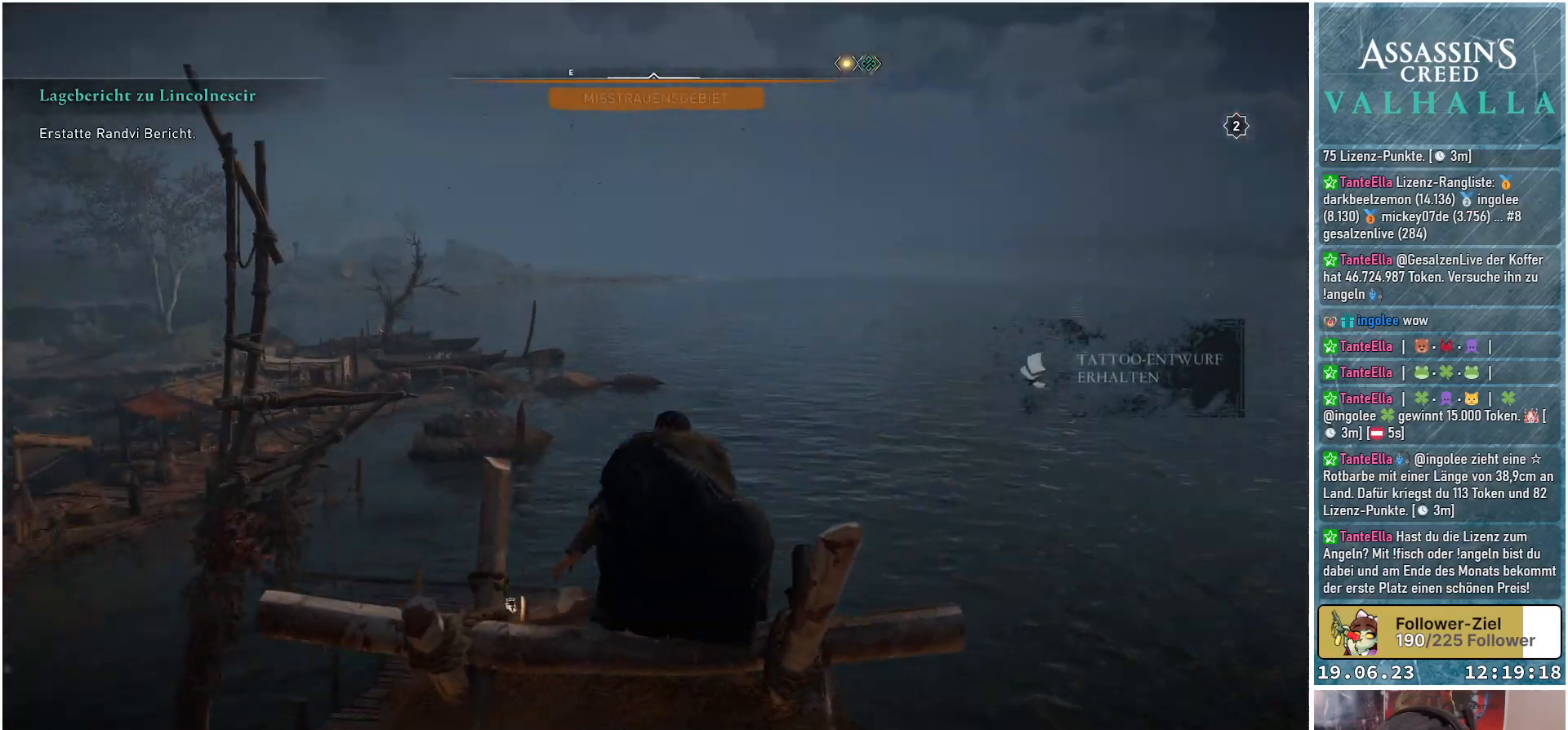
Gameplay with a controller (Xbox layout); each line is a JSON object with the inputs held at the frame after it. "events" lists button and stick changes between this image and that frame as [ms after this image, input, new state], when the widget could be followed in between.
{"buttons": [], "left_stick": "center", "right_stick": "left", "events": [[183, "right_stick", "left"]]}
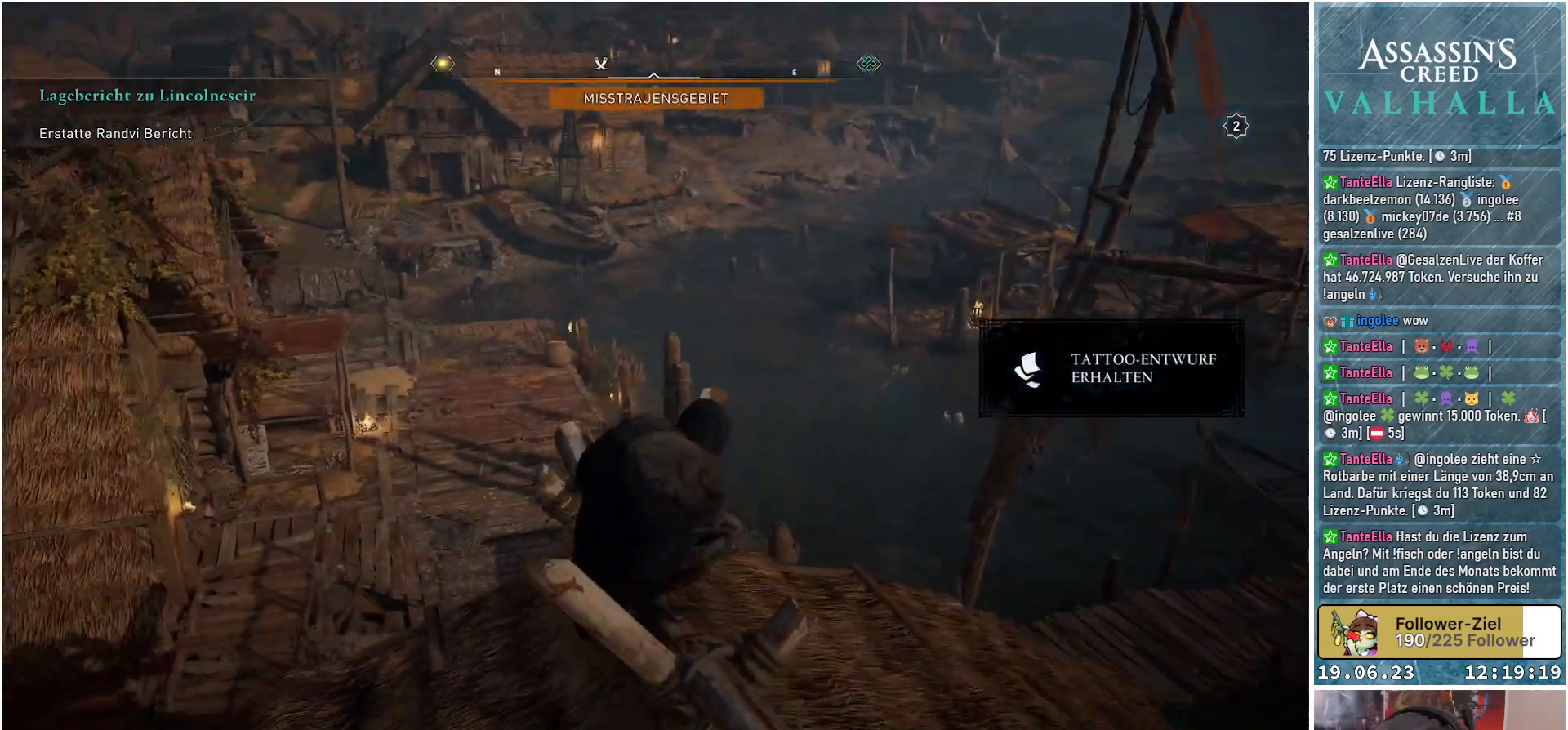
{"buttons": [], "left_stick": "center", "right_stick": "down-left", "events": [[117, "right_stick", "center"], [500, "right_stick", "down-left"]]}
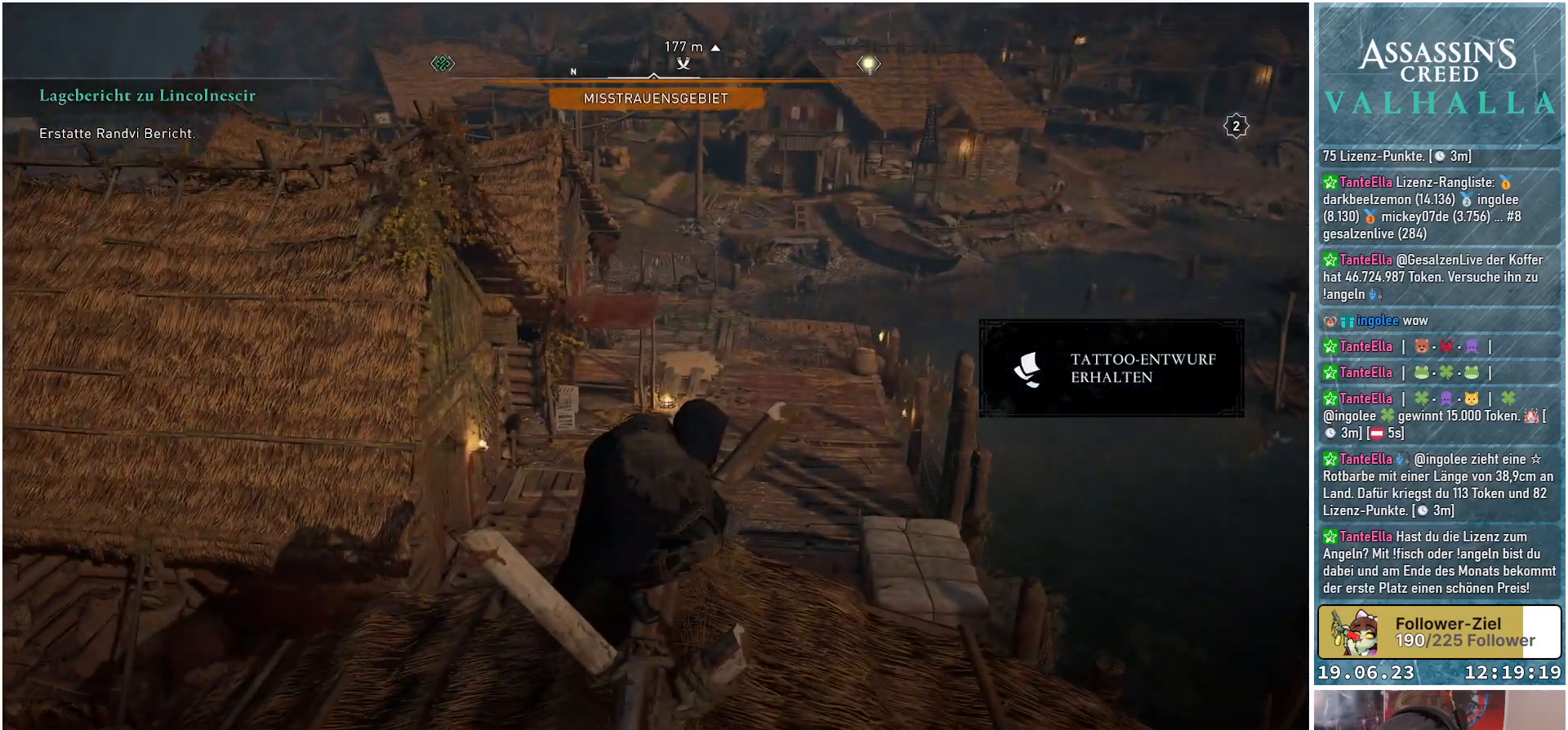
{"buttons": [], "left_stick": "up-left", "right_stick": "center", "events": [[183, "left_stick", "up-left"], [317, "right_stick", "center"]]}
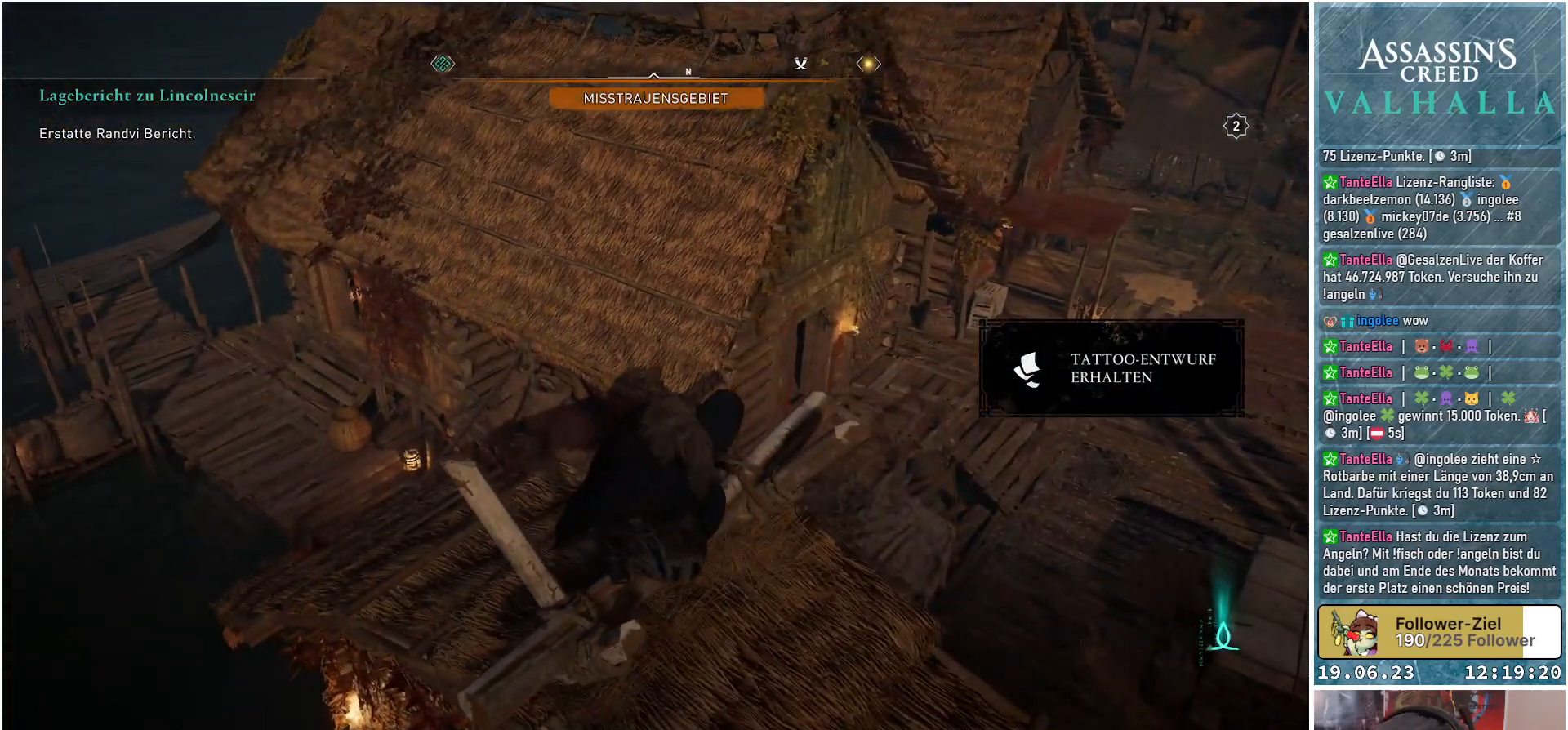
{"buttons": [], "left_stick": "up-left", "right_stick": "center", "events": [[200, "right_stick", "left"], [417, "right_stick", "center"]]}
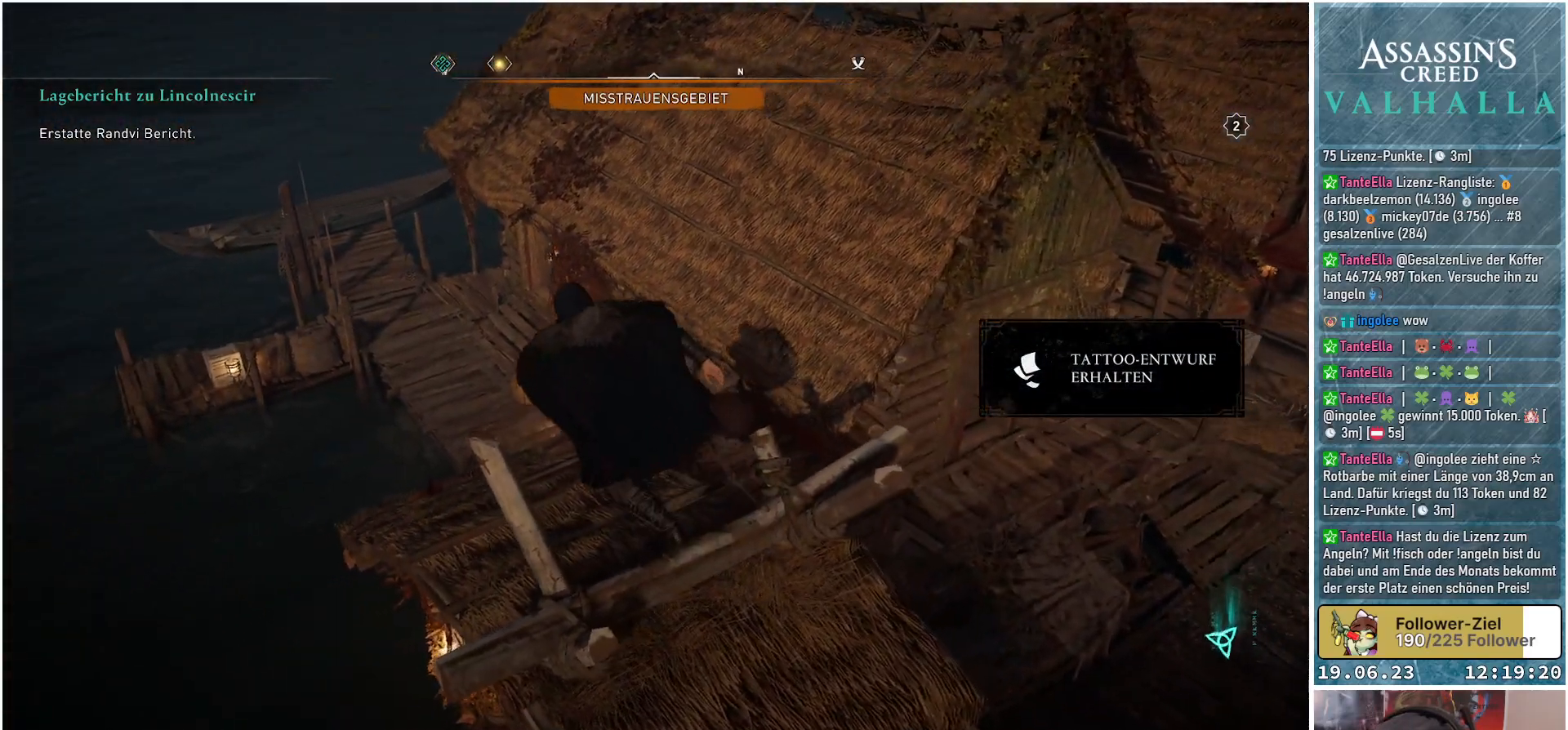
{"buttons": [], "left_stick": "up-left", "right_stick": "right", "events": [[283, "right_stick", "right"]]}
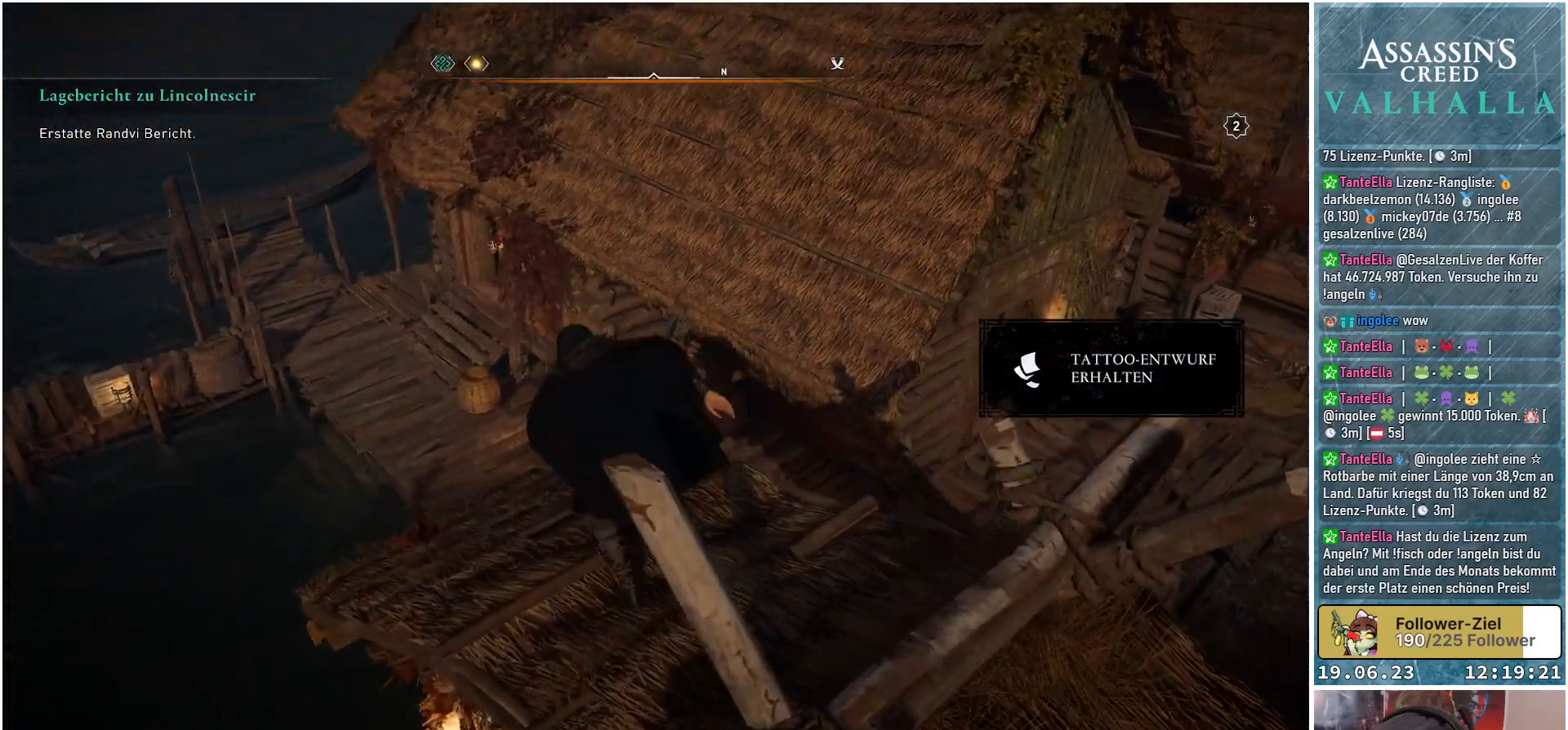
{"buttons": [], "left_stick": "up", "right_stick": "center", "events": [[283, "left_stick", "up"], [350, "right_stick", "center"]]}
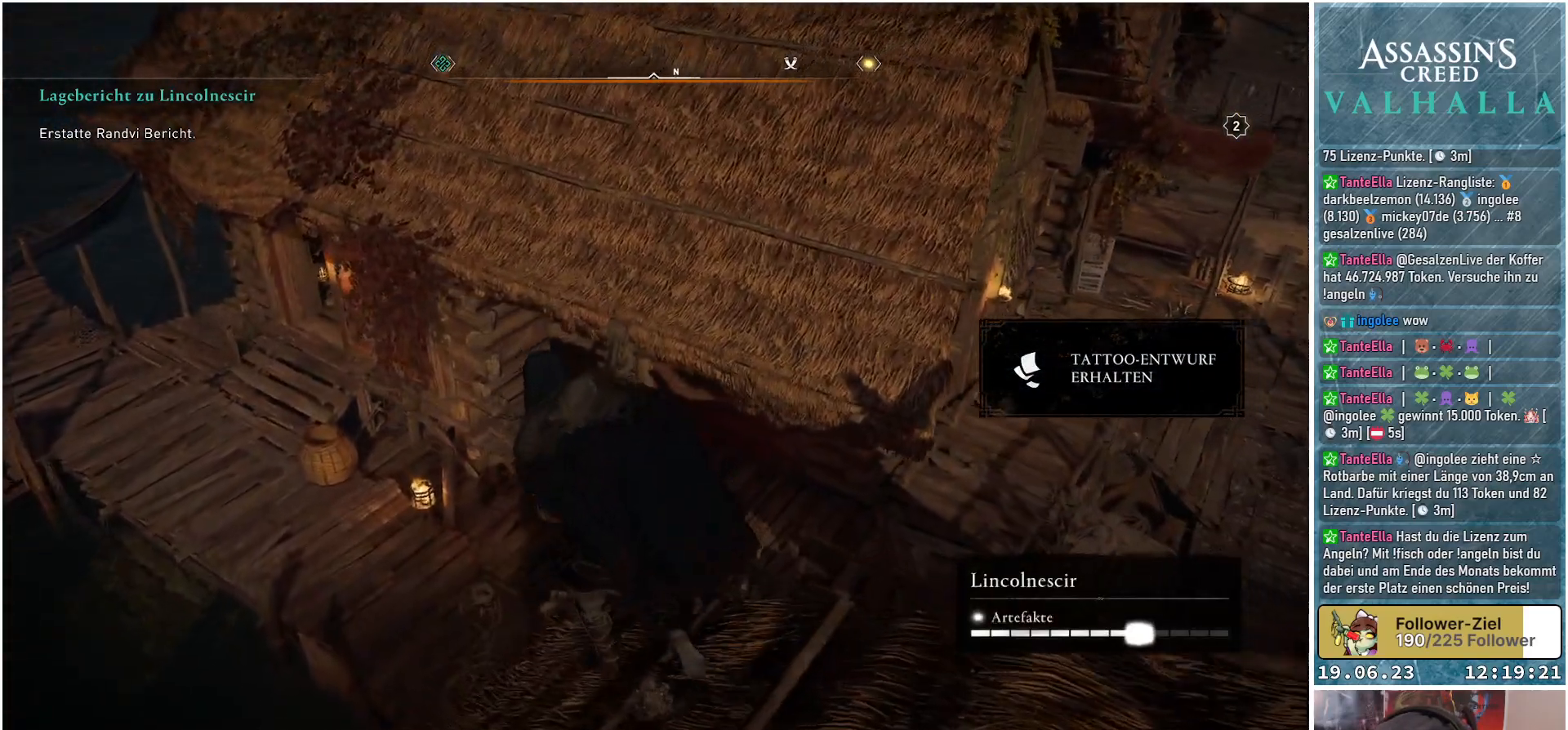
{"buttons": ["R3"], "left_stick": "center", "right_stick": "center", "events": [[133, "left_stick", "center"], [283, "R3", "down"]]}
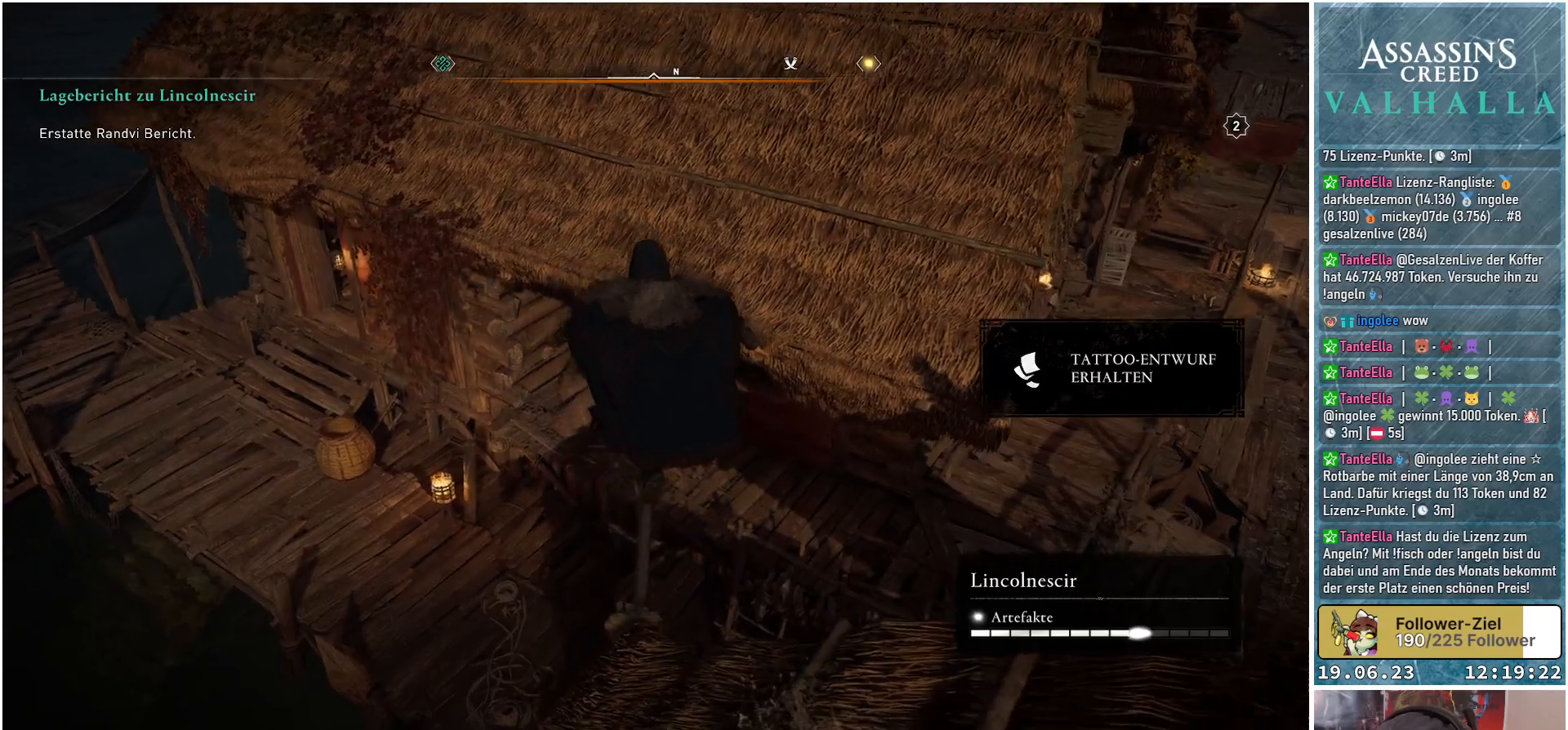
{"buttons": ["R3"], "left_stick": "center", "right_stick": "center", "events": []}
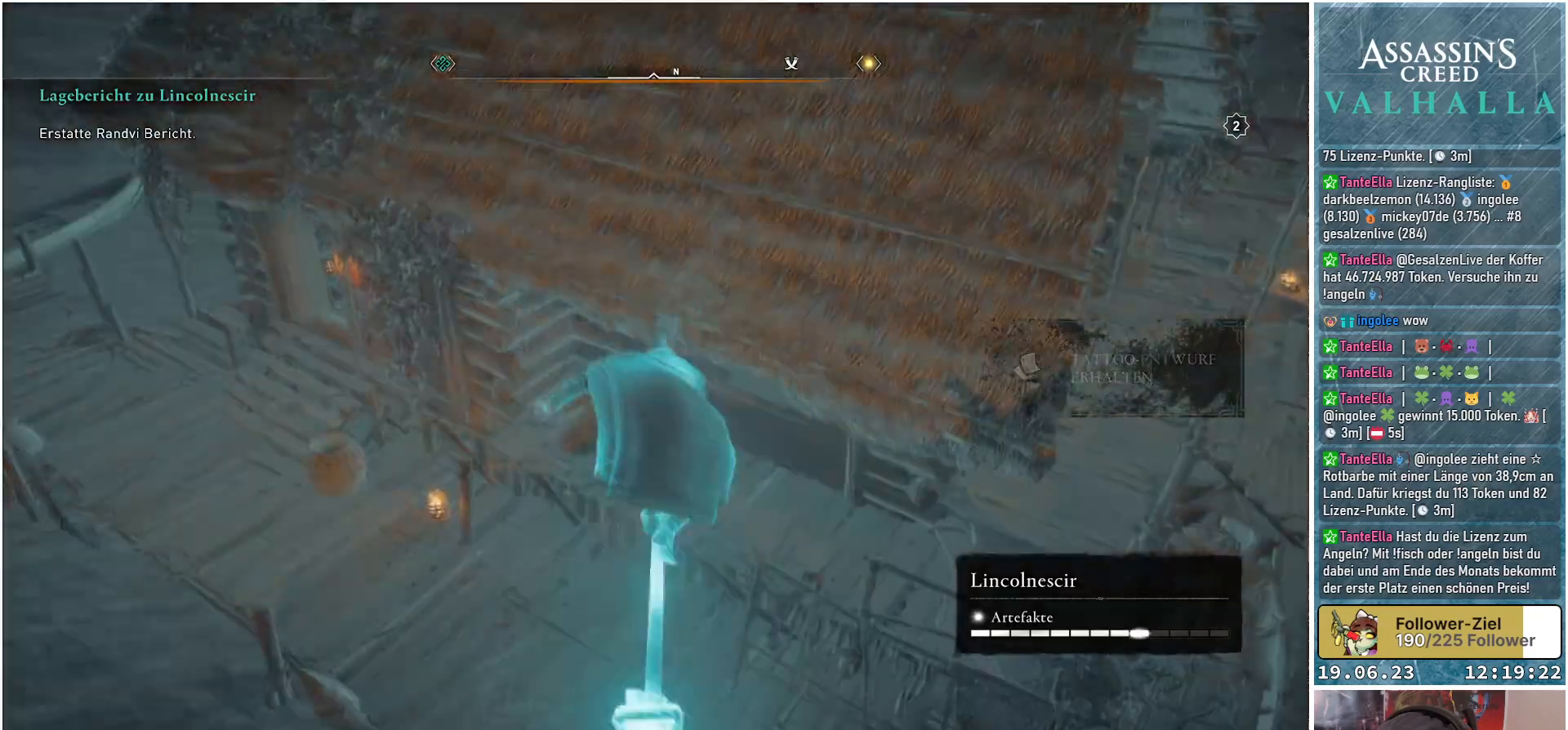
{"buttons": [], "left_stick": "center", "right_stick": "center", "events": [[317, "R3", "up"]]}
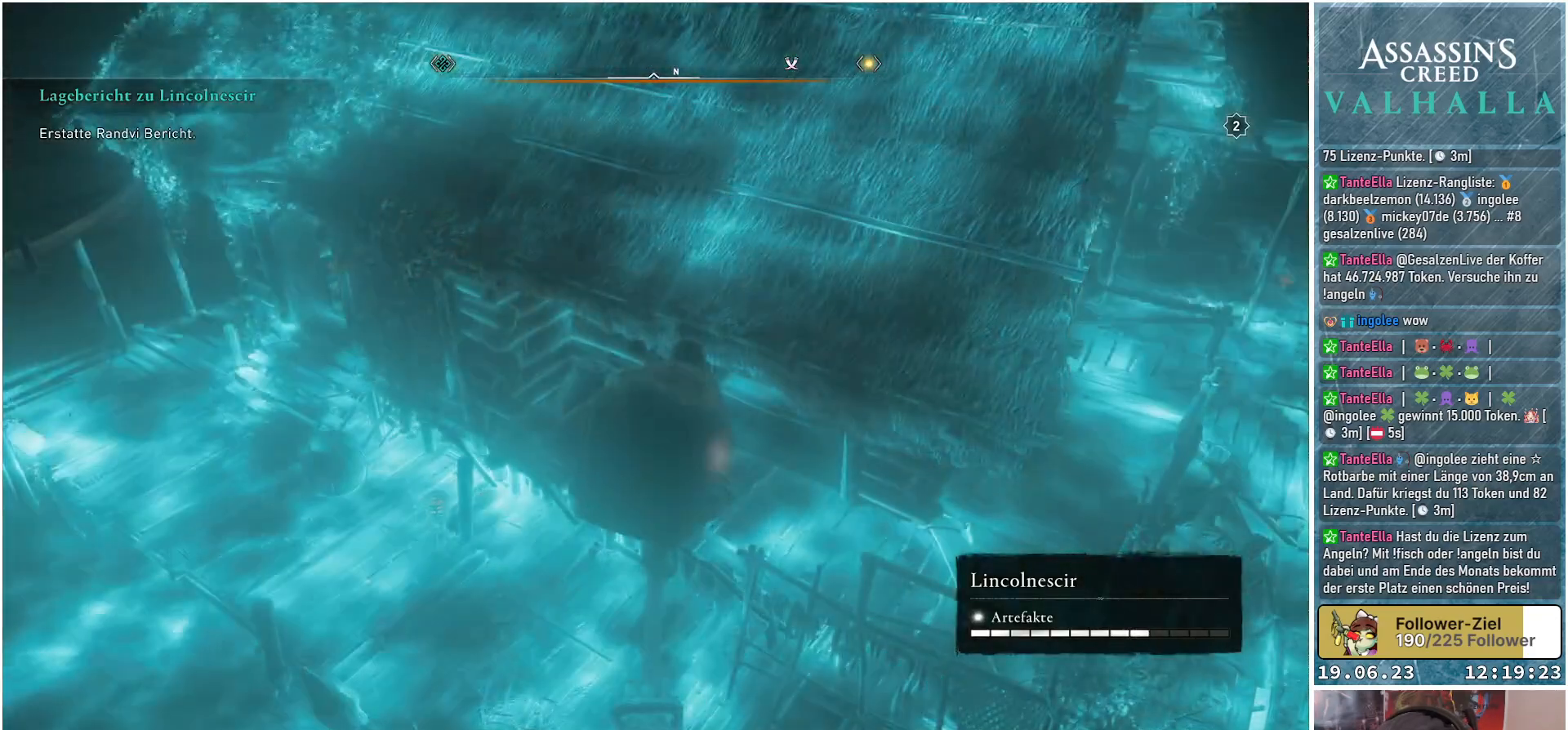
{"buttons": [], "left_stick": "center", "right_stick": "center", "events": [[17, "right_stick", "up-right"], [267, "right_stick", "center"]]}
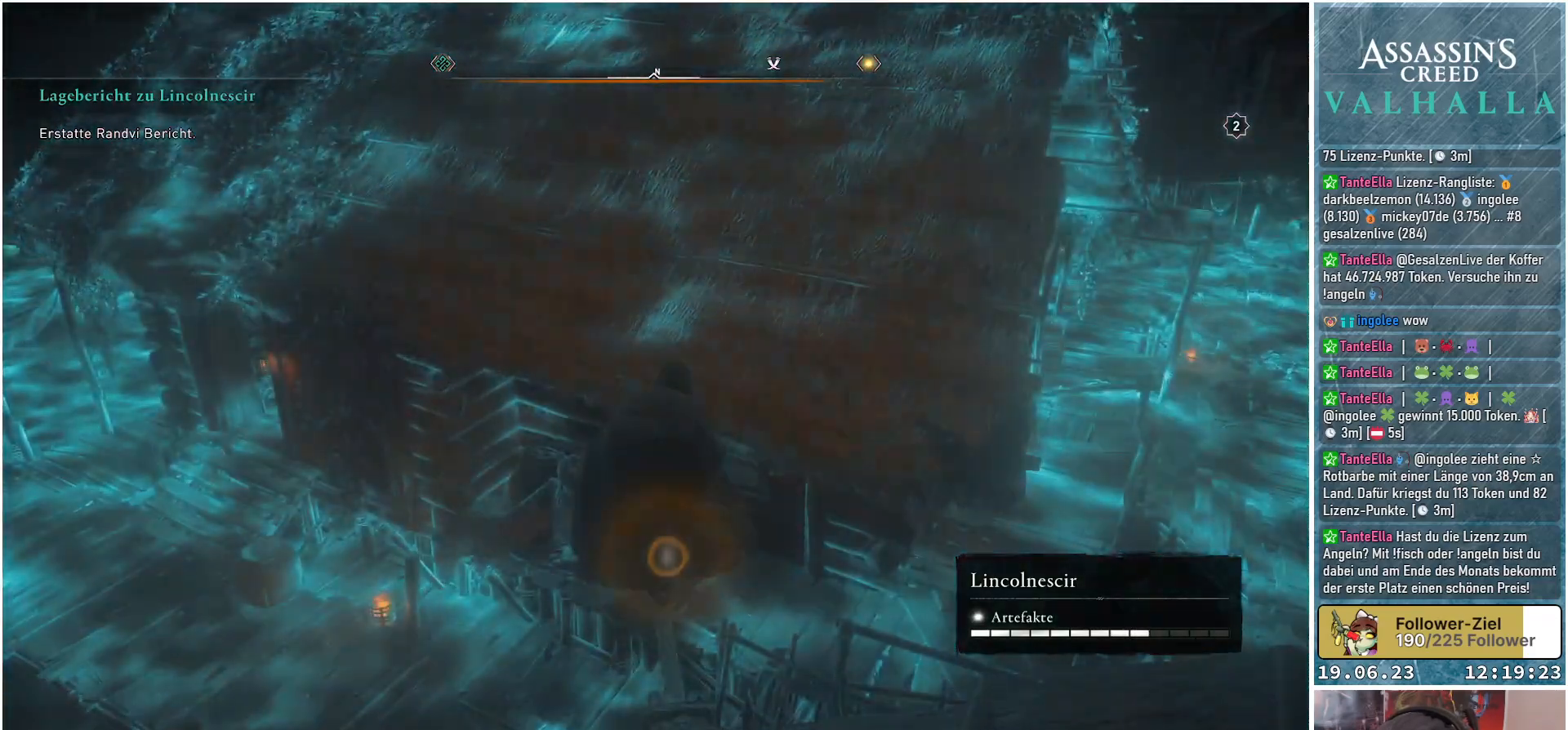
{"buttons": [], "left_stick": "center", "right_stick": "down", "events": [[83, "right_stick", "right"], [333, "right_stick", "down-right"], [433, "right_stick", "down"]]}
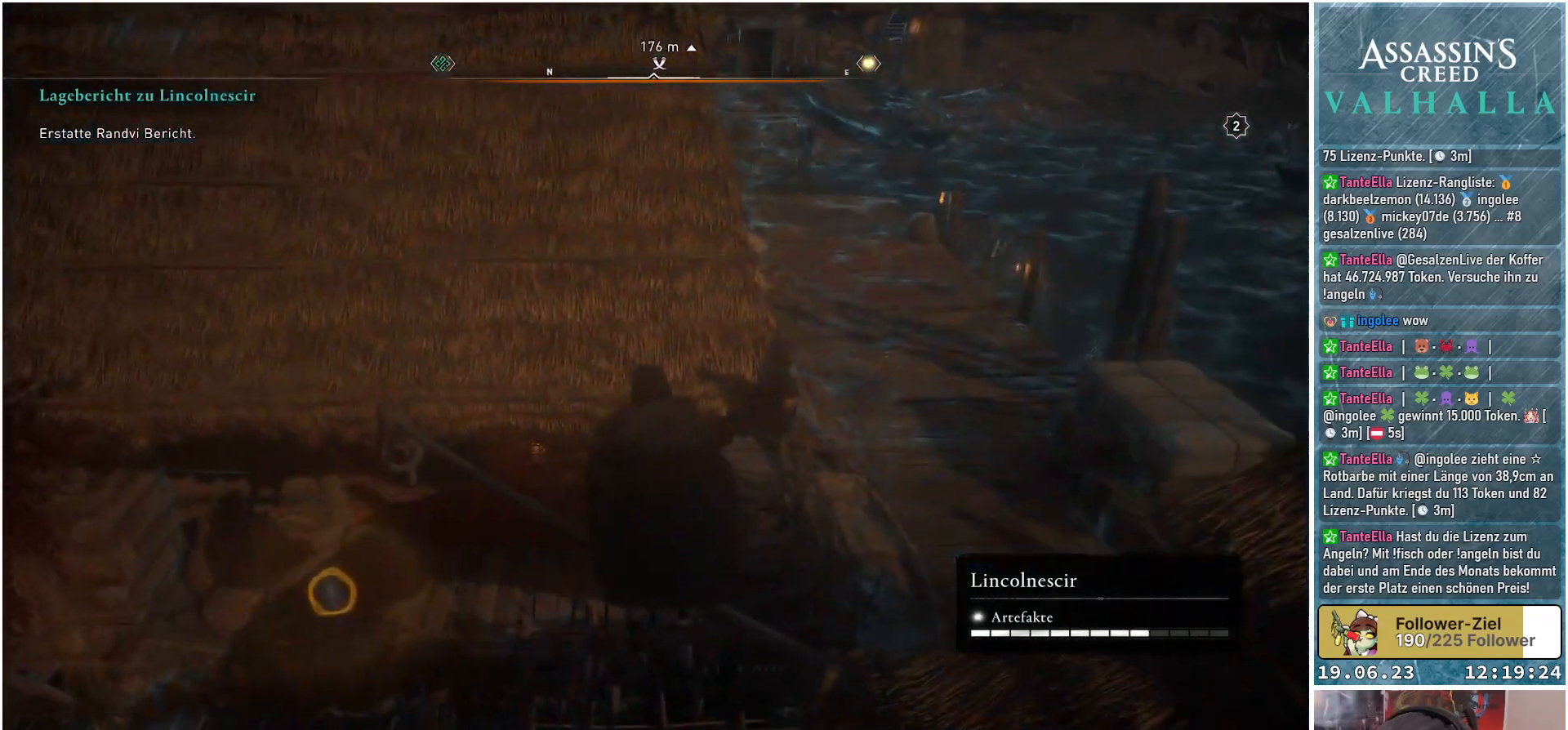
{"buttons": [], "left_stick": "center", "right_stick": "right", "events": [[33, "right_stick", "center"], [283, "right_stick", "right"]]}
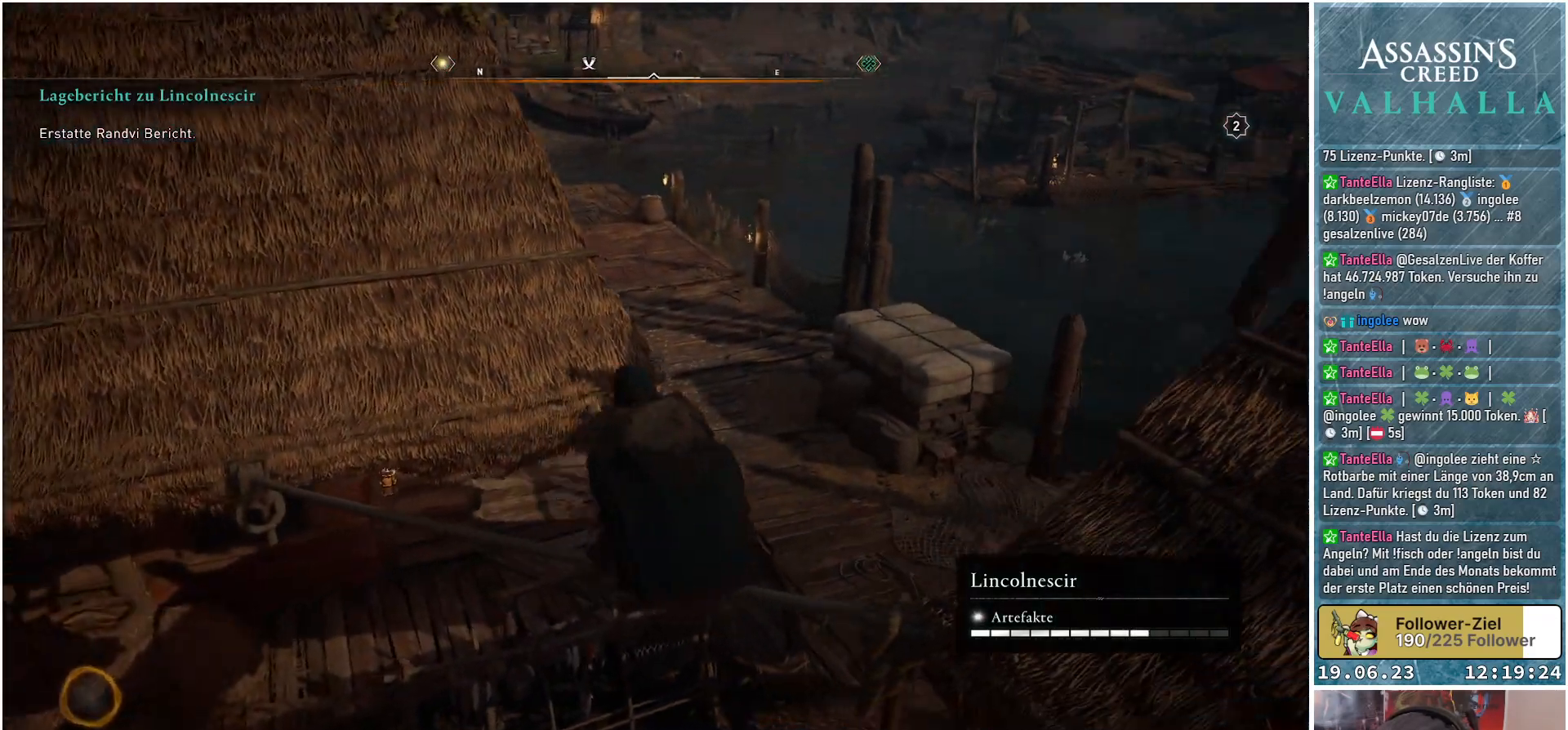
{"buttons": [], "left_stick": "center", "right_stick": "right", "events": []}
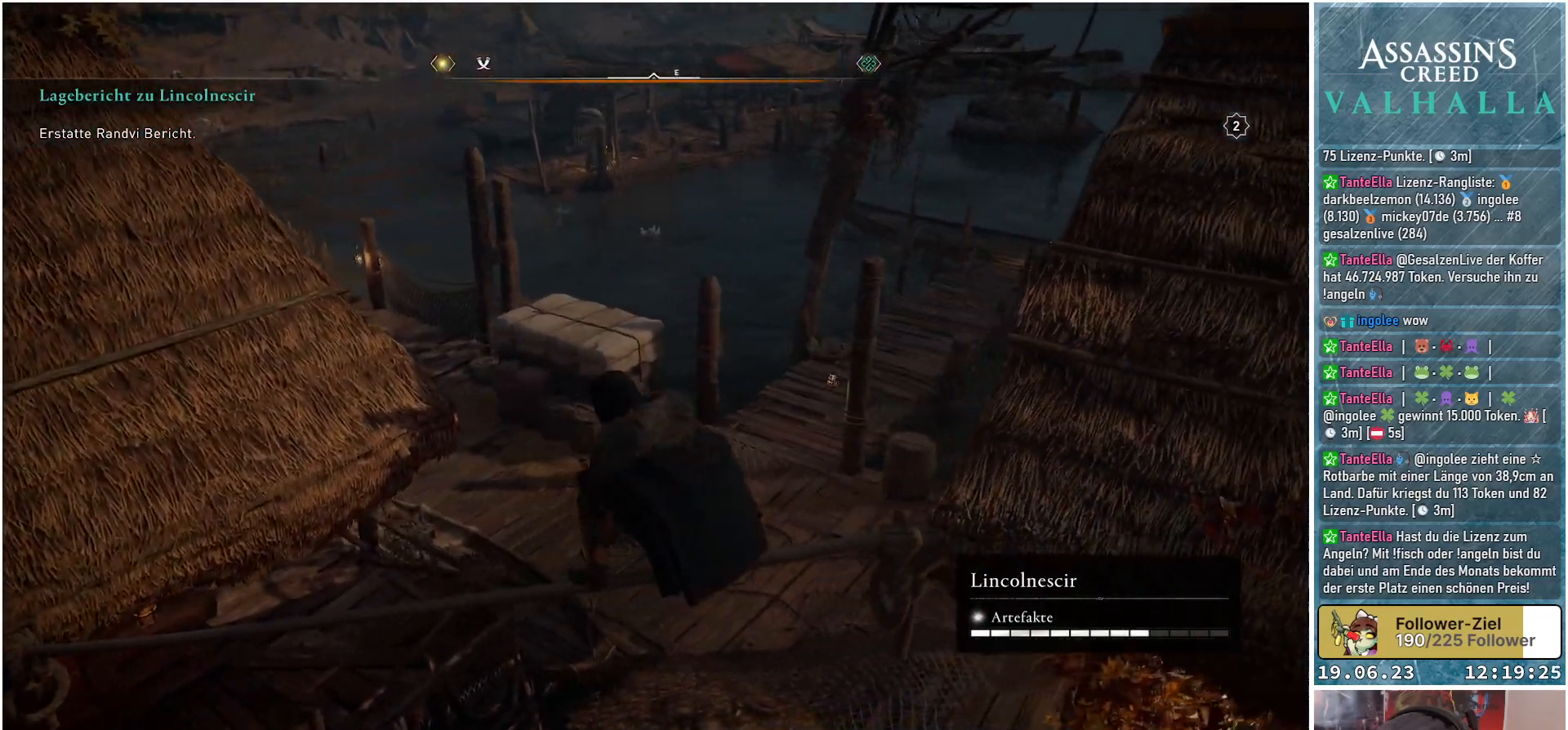
{"buttons": ["A"], "left_stick": "up", "right_stick": "center", "events": [[83, "right_stick", "center"], [133, "left_stick", "up"], [333, "A", "down"]]}
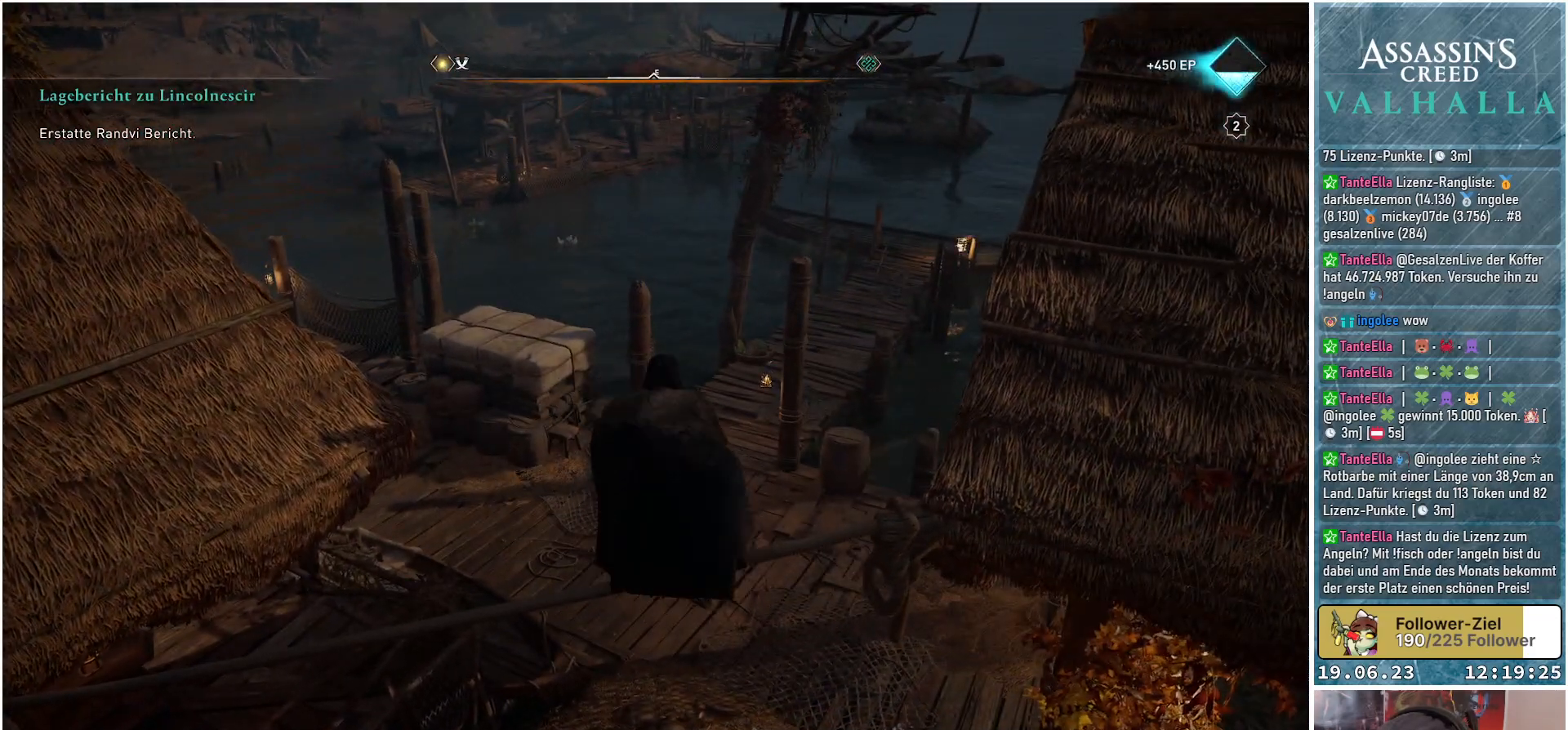
{"buttons": [], "left_stick": "center", "right_stick": "center", "events": [[250, "A", "up"], [367, "left_stick", "center"]]}
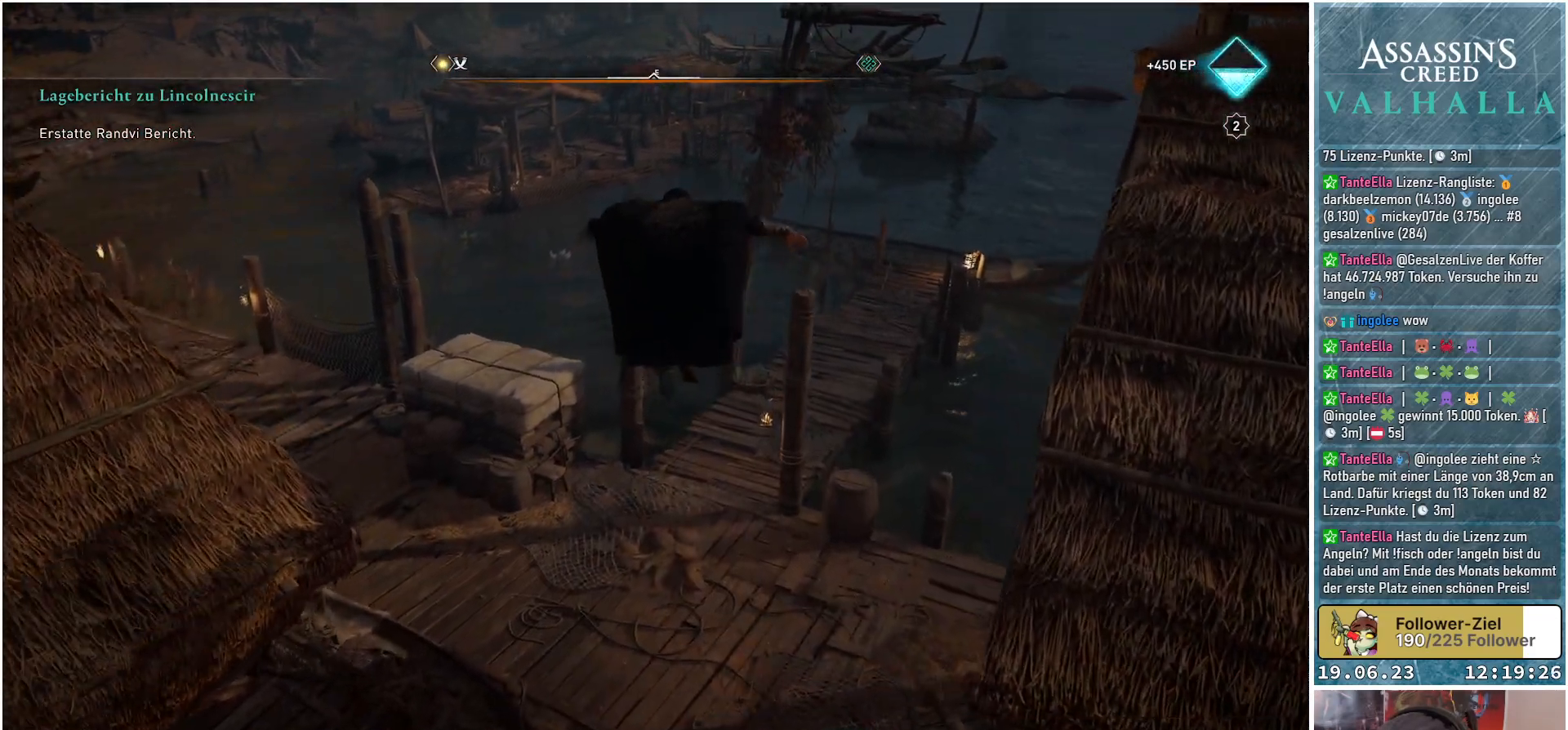
{"buttons": [], "left_stick": "center", "right_stick": "center", "events": []}
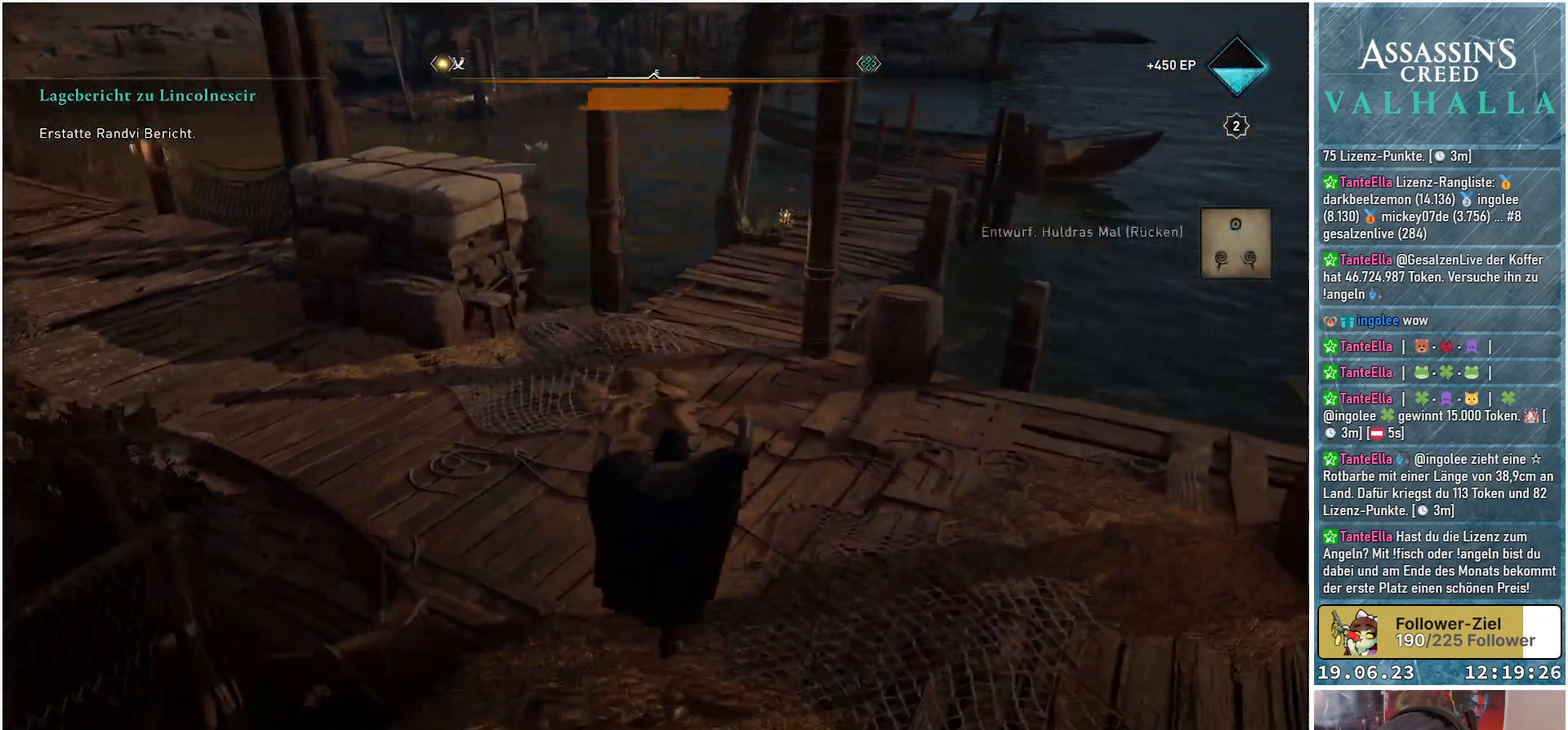
{"buttons": [], "left_stick": "up", "right_stick": "left", "events": [[33, "left_stick", "up"], [133, "right_stick", "left"]]}
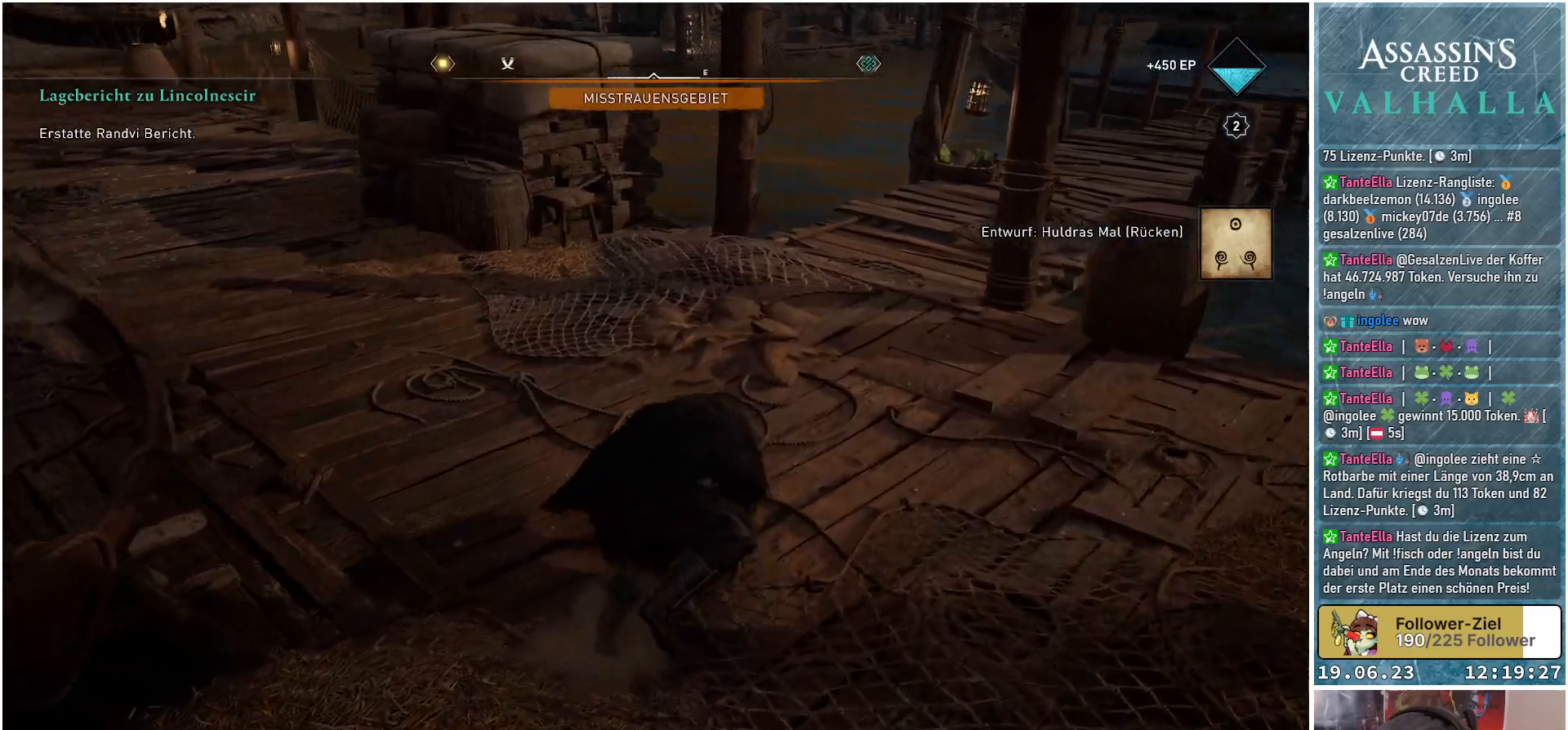
{"buttons": [], "left_stick": "up", "right_stick": "up-left", "events": [[433, "right_stick", "up-left"]]}
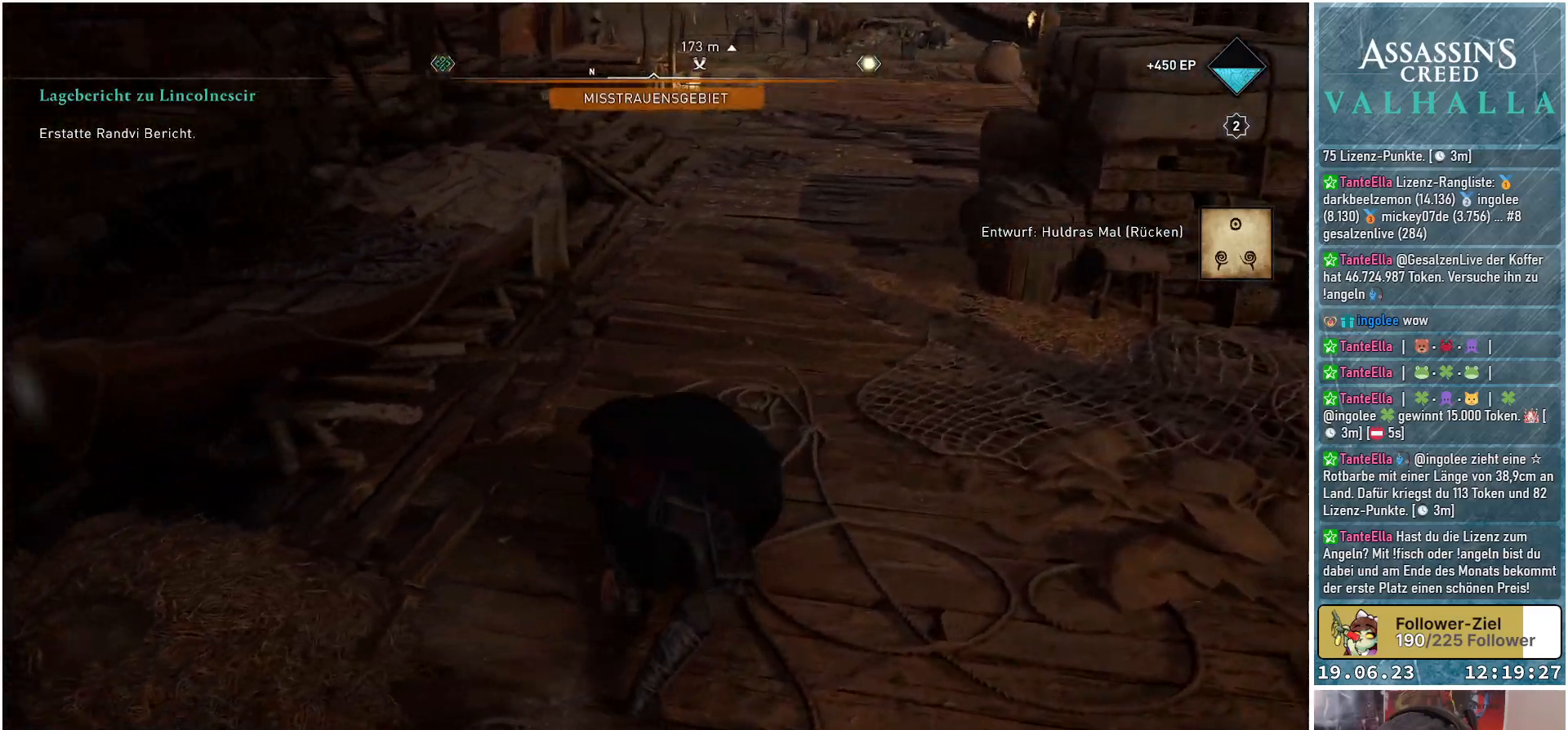
{"buttons": [], "left_stick": "up-right", "right_stick": "up-left", "events": [[267, "left_stick", "up-right"]]}
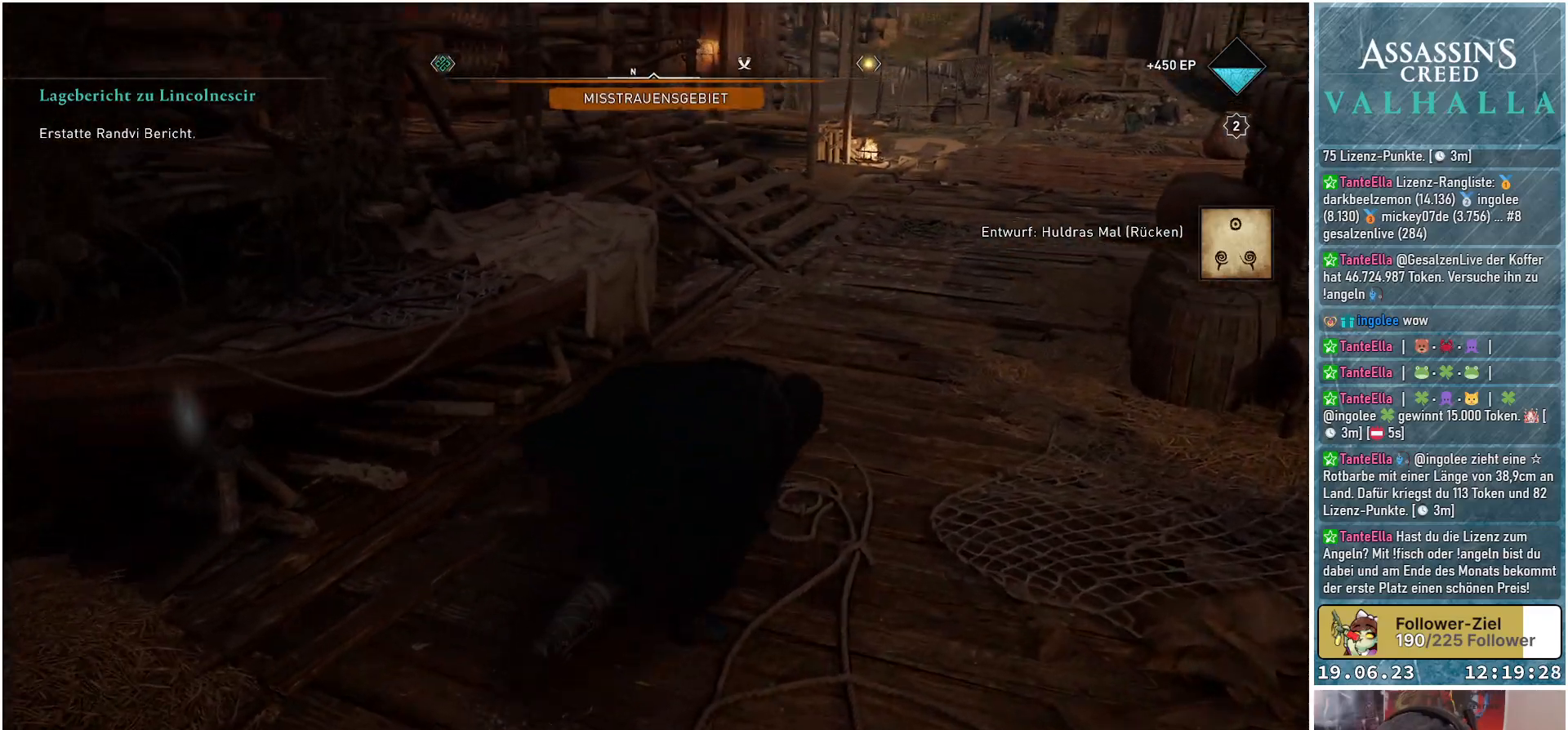
{"buttons": [], "left_stick": "up-right", "right_stick": "left", "events": [[283, "right_stick", "left"]]}
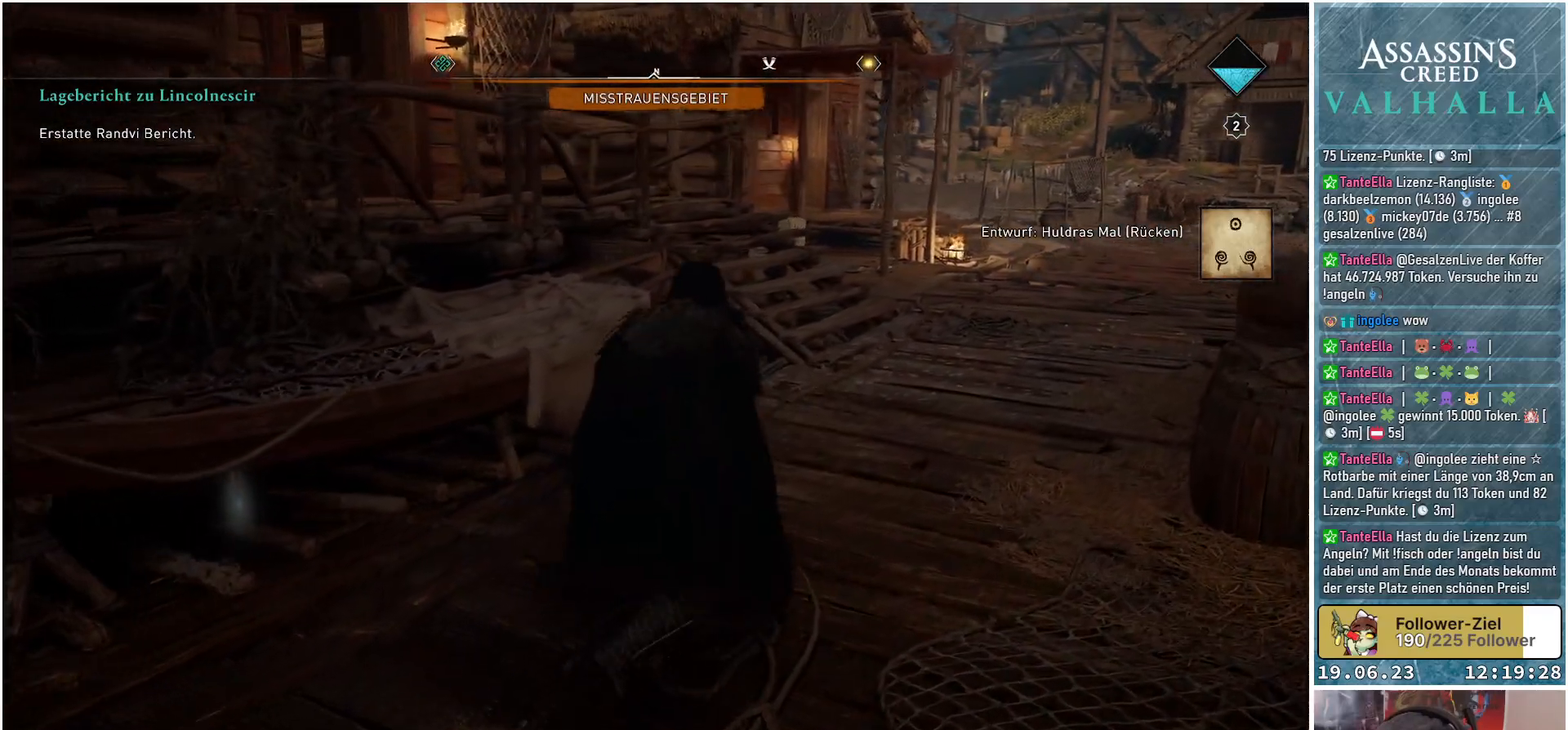
{"buttons": [], "left_stick": "up-right", "right_stick": "down-left", "events": [[317, "right_stick", "down-left"]]}
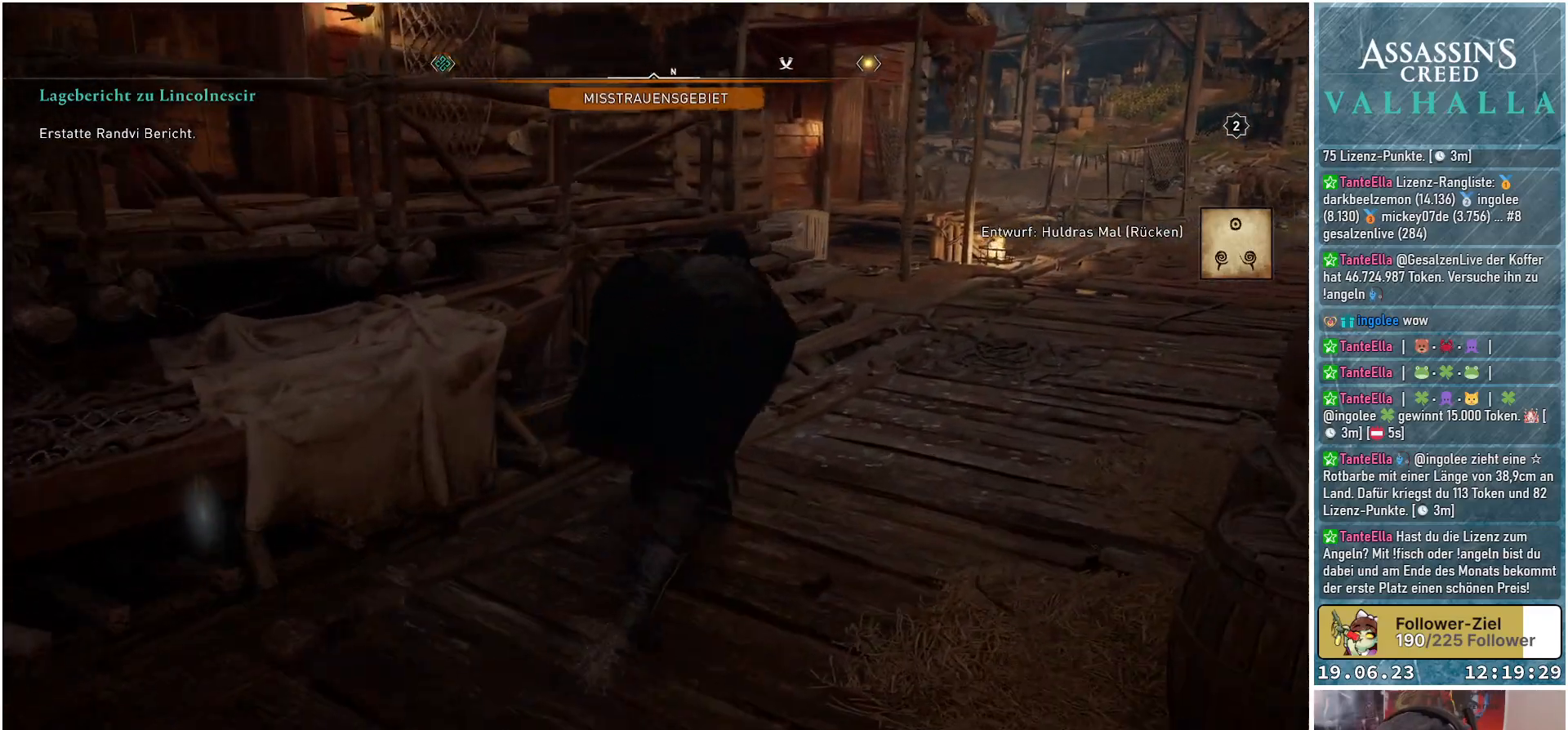
{"buttons": ["R3"], "left_stick": "up-right", "right_stick": "down-left", "events": [[467, "R3", "down"]]}
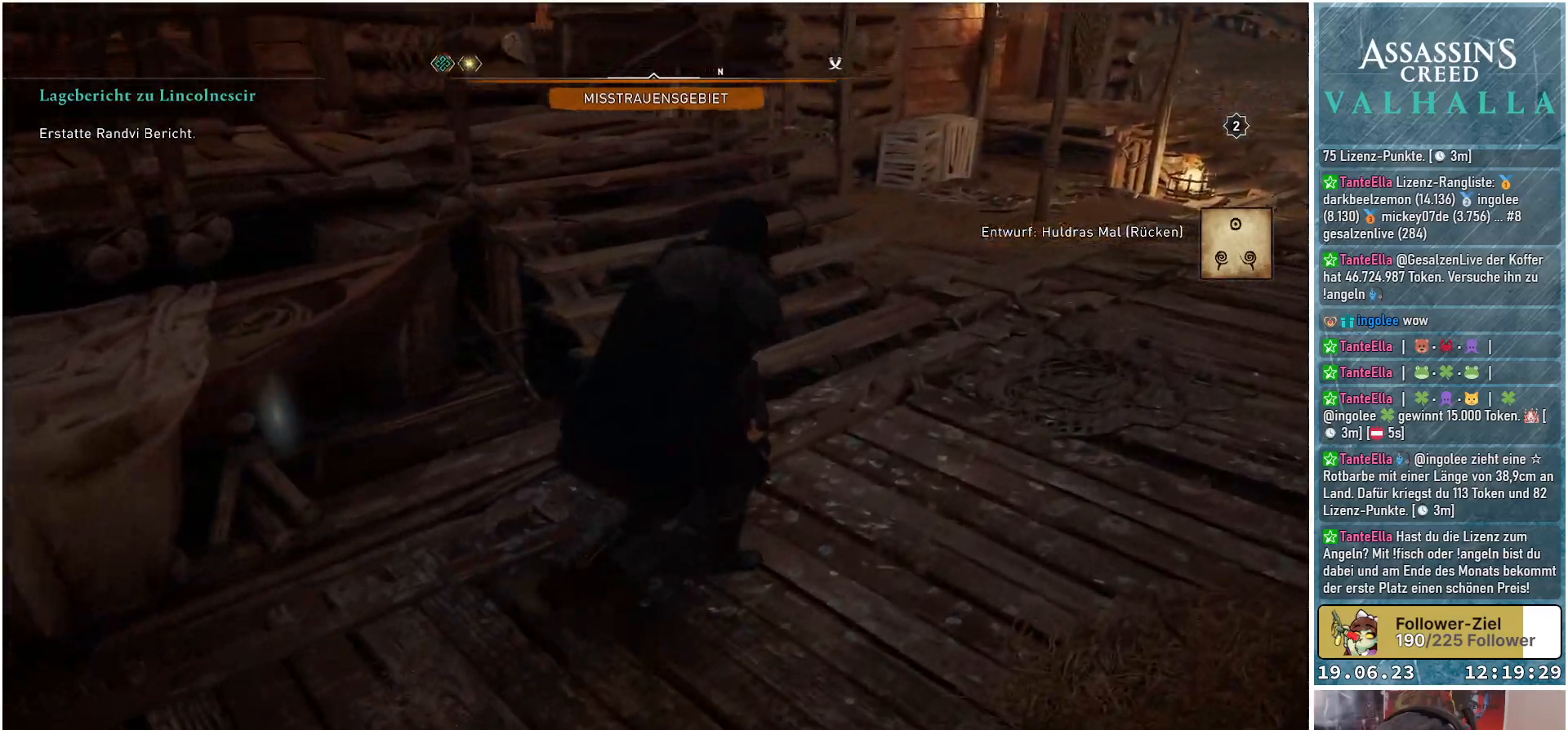
{"buttons": ["R3"], "left_stick": "up-right", "right_stick": "down-left", "events": []}
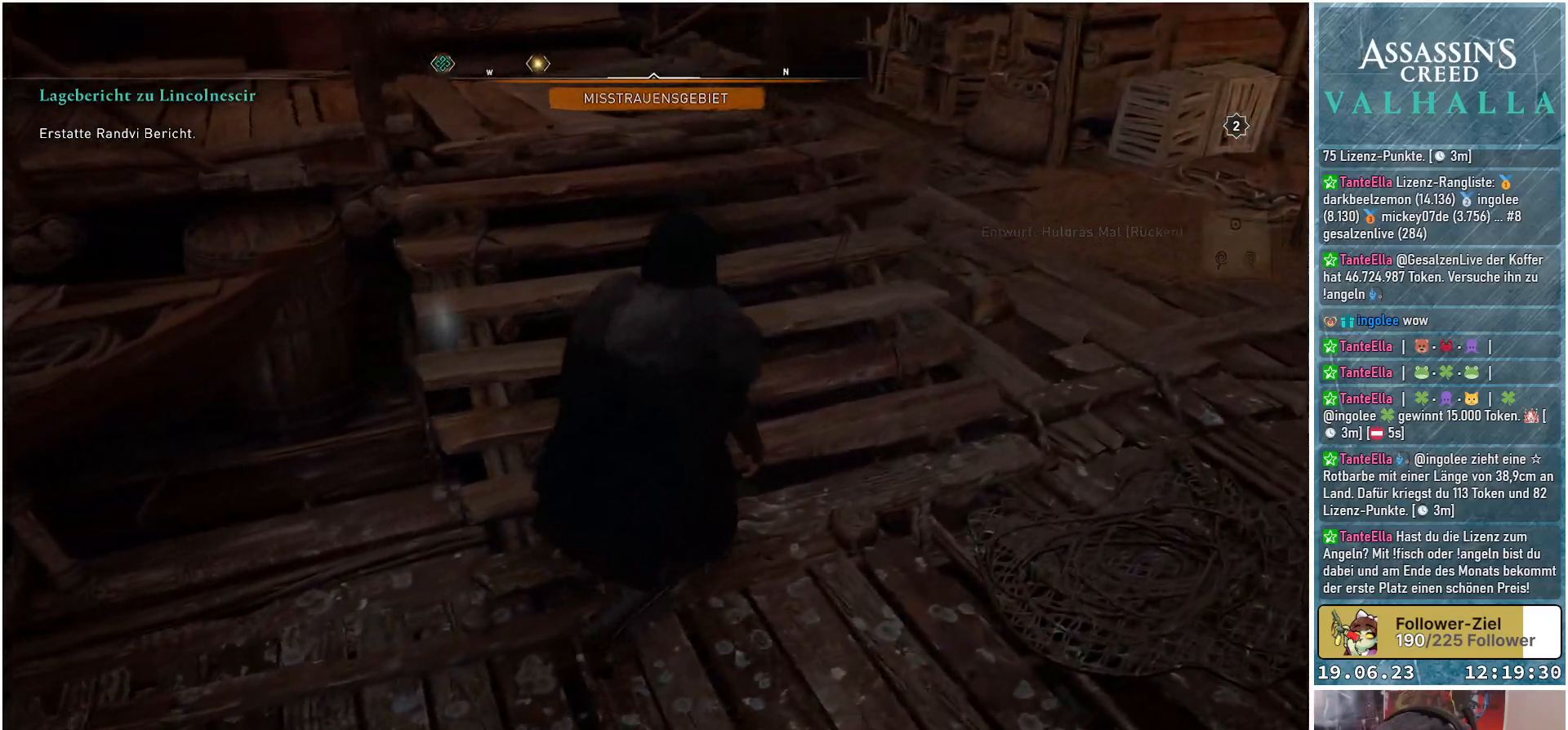
{"buttons": [], "left_stick": "up-right", "right_stick": "down-left", "events": [[367, "R3", "up"]]}
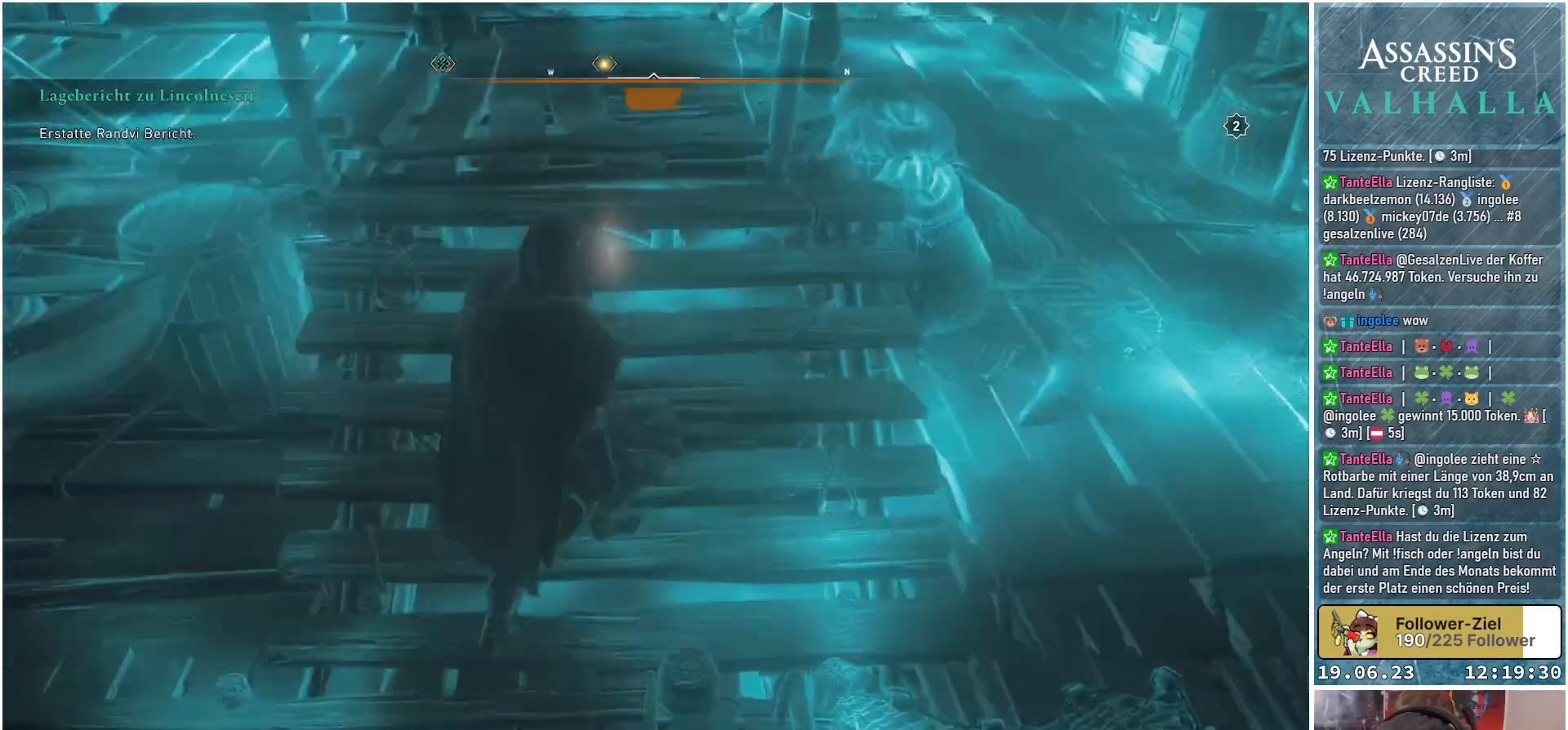
{"buttons": [], "left_stick": "up", "right_stick": "down-left", "events": [[50, "left_stick", "up"]]}
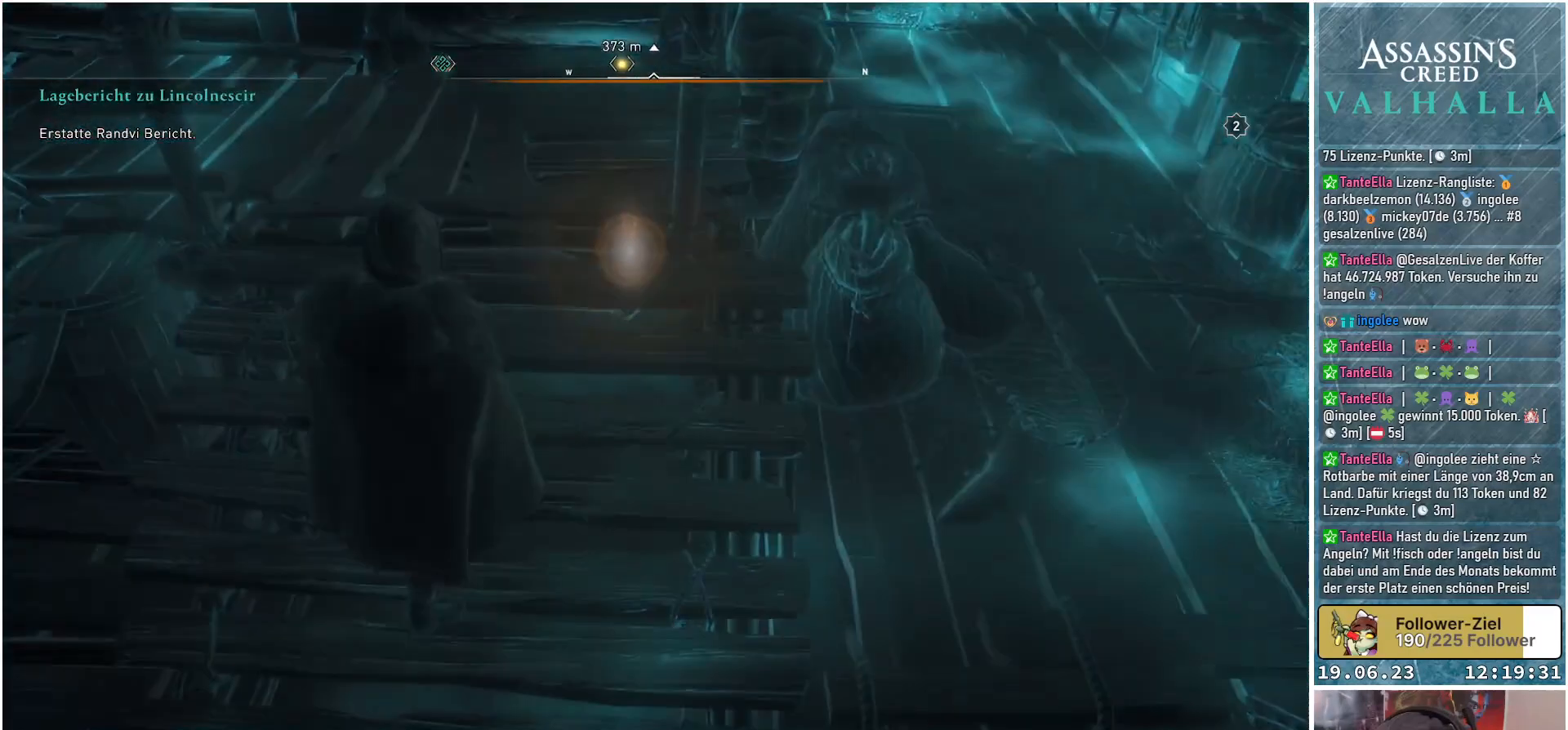
{"buttons": [], "left_stick": "up", "right_stick": "center", "events": [[83, "right_stick", "up-left"], [433, "right_stick", "center"]]}
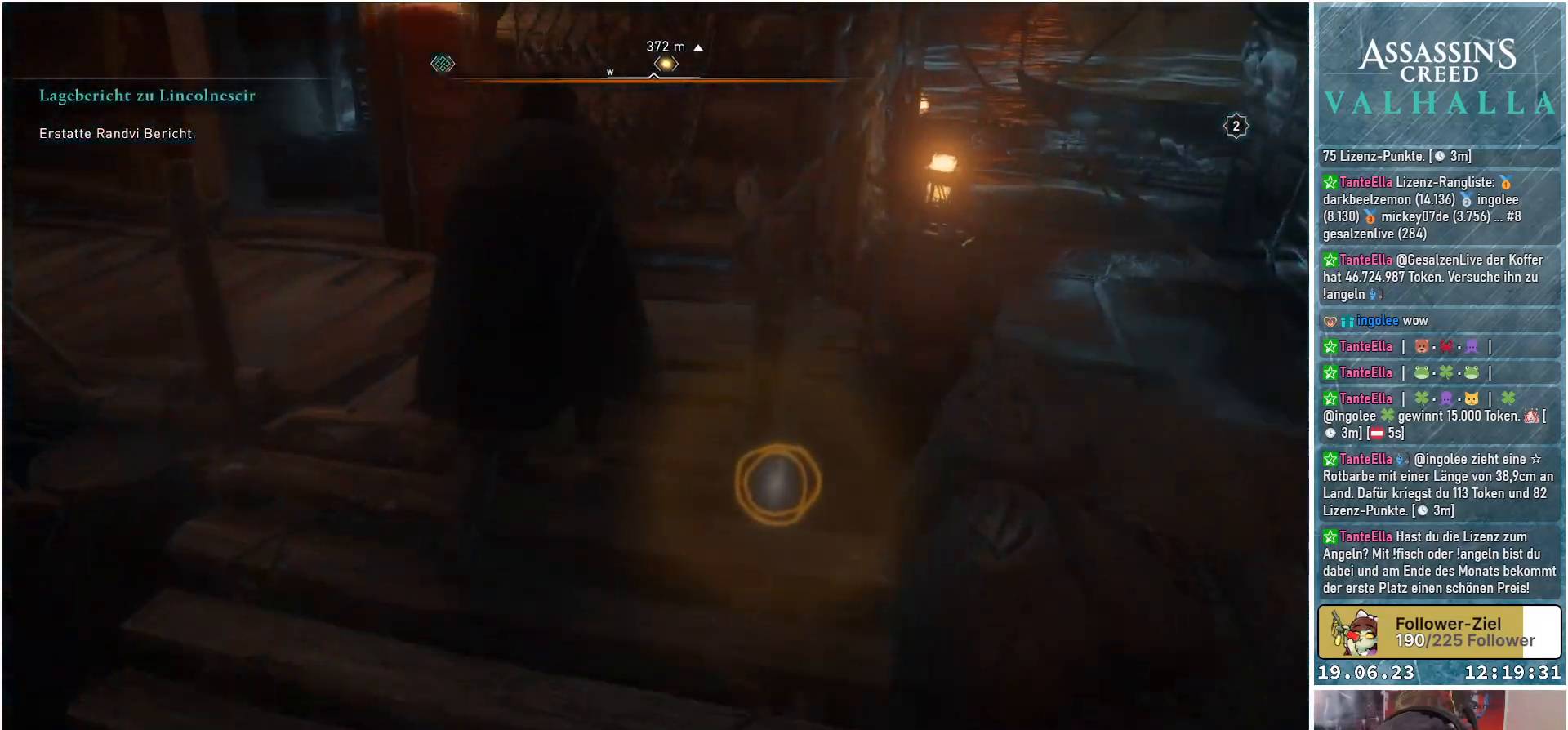
{"buttons": [], "left_stick": "up-left", "right_stick": "center", "events": [[33, "left_stick", "up-left"]]}
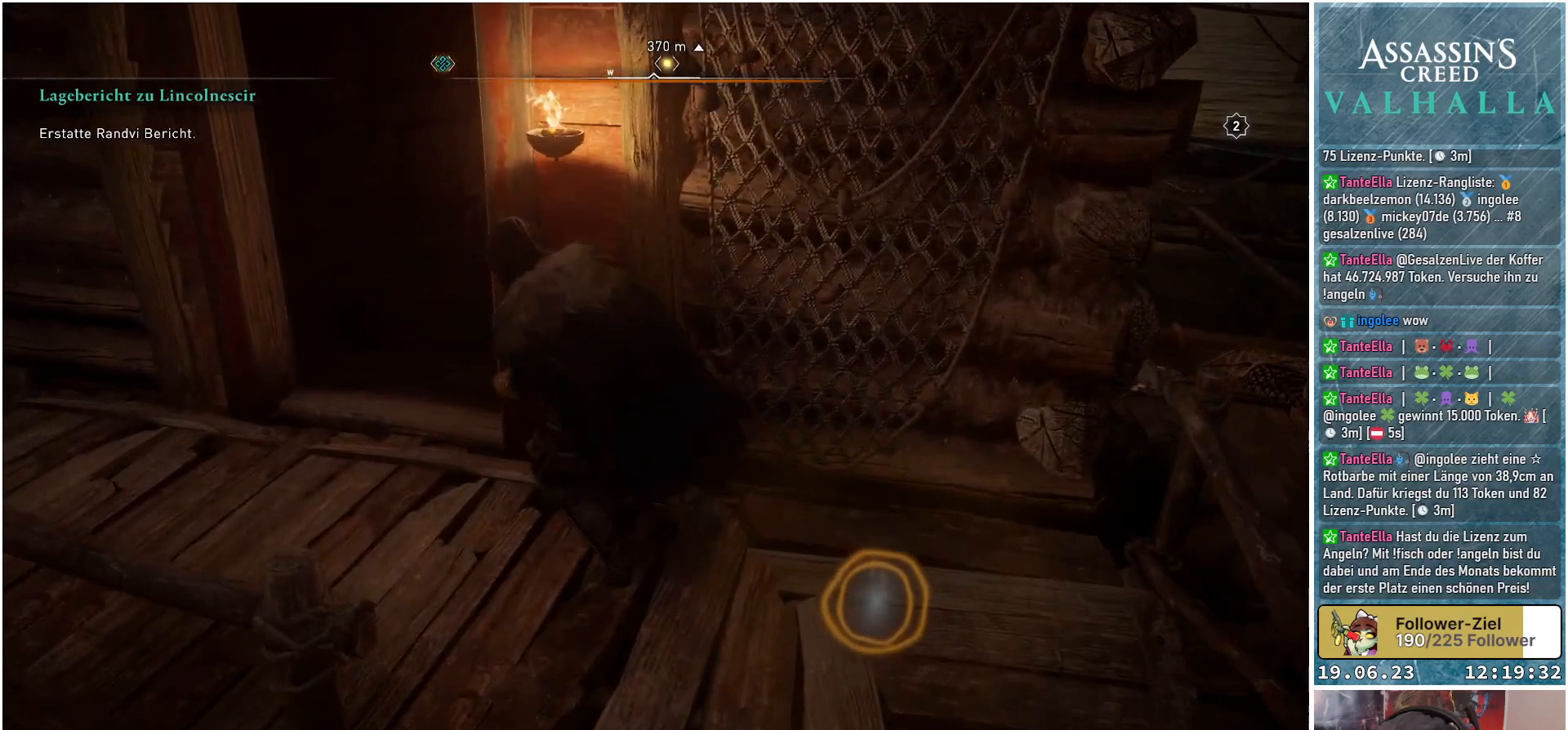
{"buttons": [], "left_stick": "up", "right_stick": "center", "events": [[183, "left_stick", "up"]]}
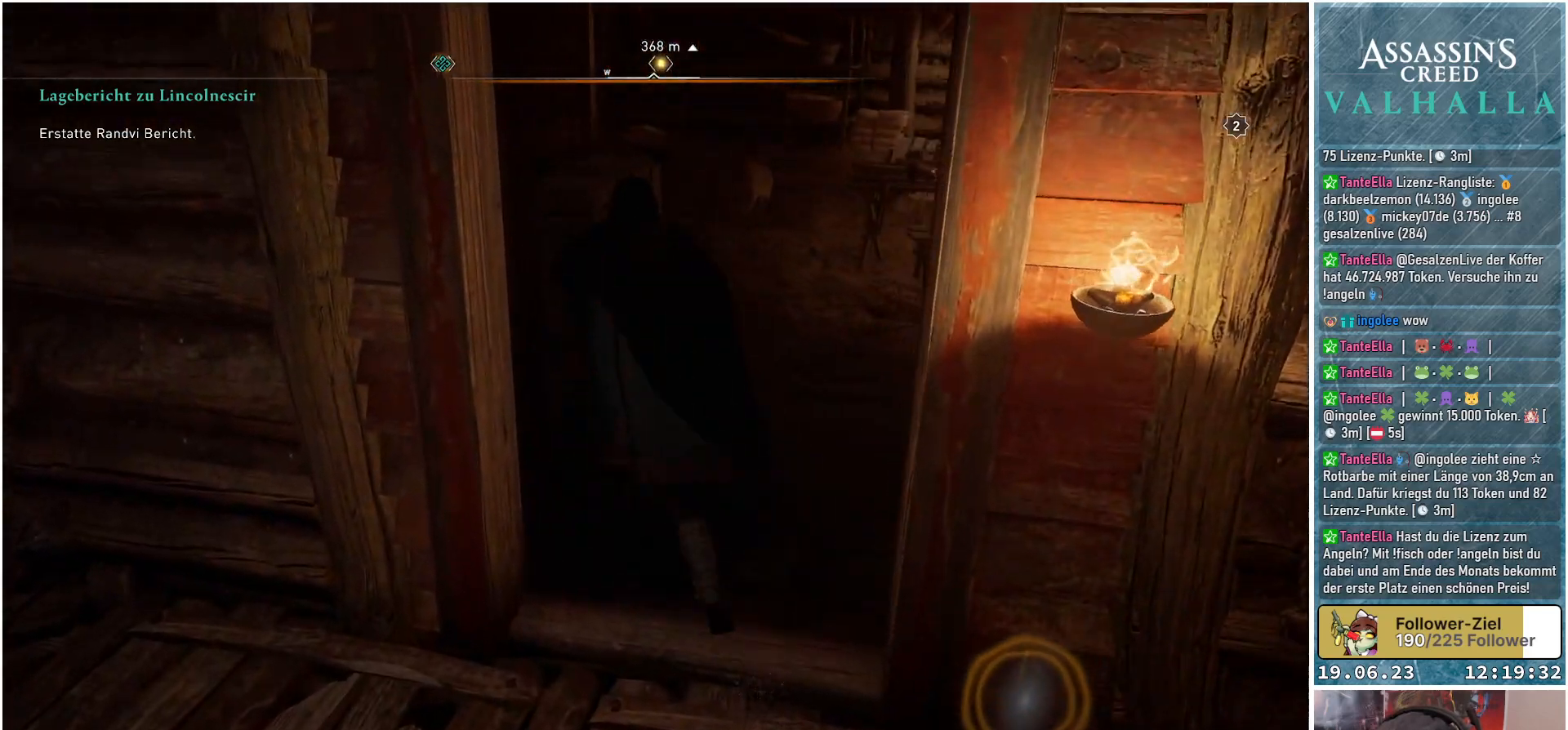
{"buttons": [], "left_stick": "up", "right_stick": "center", "events": [[200, "right_stick", "down-right"], [433, "right_stick", "center"]]}
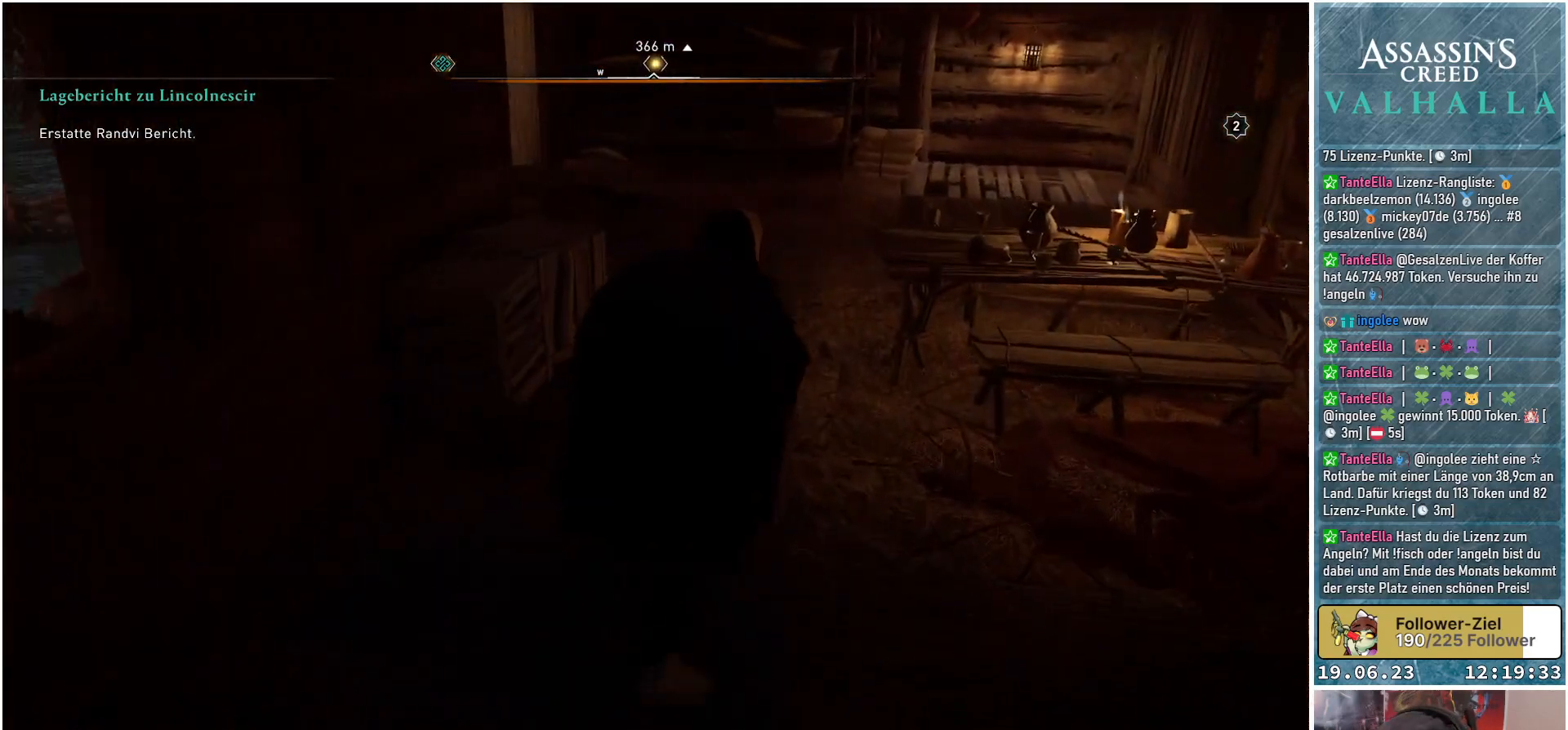
{"buttons": [], "left_stick": "up", "right_stick": "down-right", "events": [[50, "right_stick", "down-right"]]}